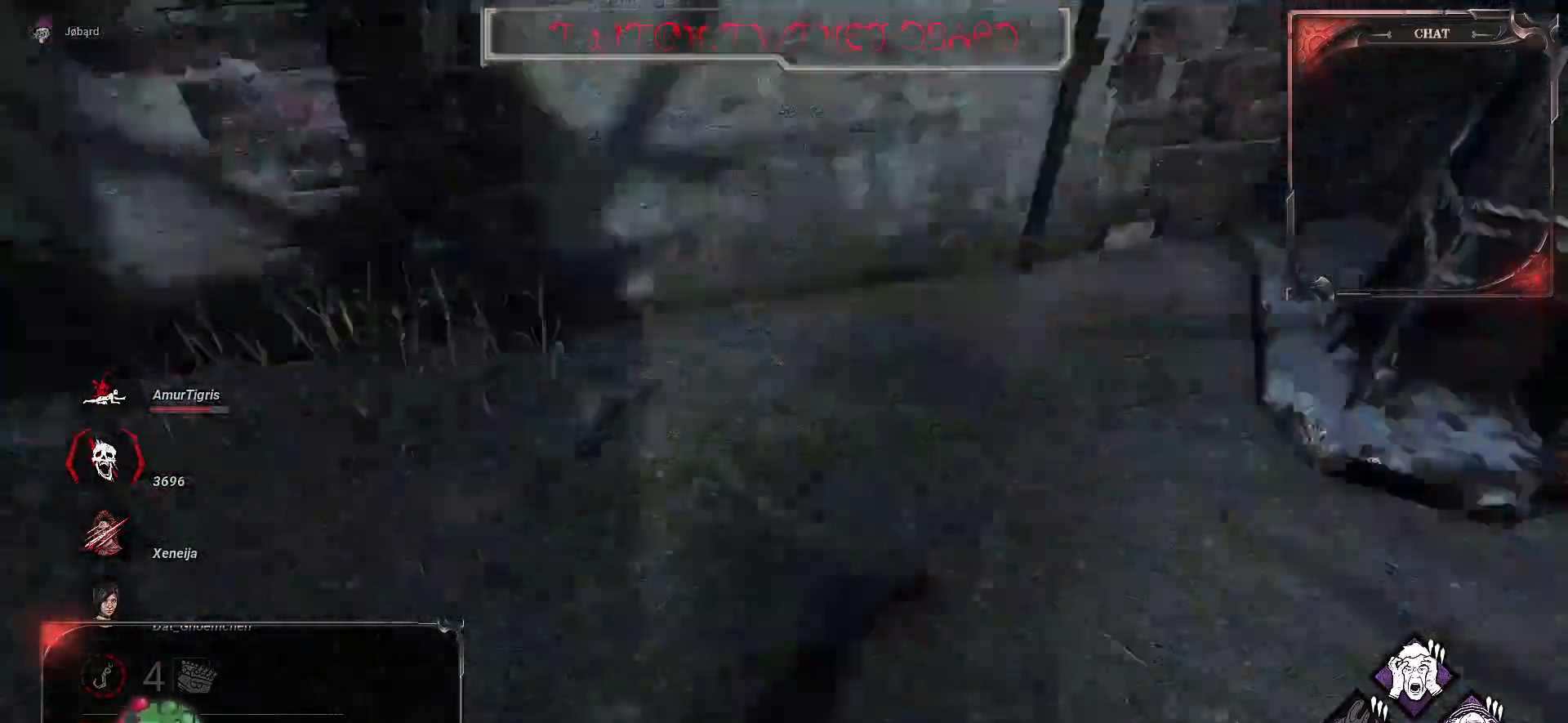
Gameplay with keyboard and mouse; each line is a JSON object with the keys and mouse buttons held at the frame after it. "events" lists presses ("down") and releases ("up") of "a", "ctrl", "d", "e", "f", "q", "r", "s", "shift", "space", "tab", "z", "mouse_left", "mouse_wheel", "mouse_right", "mouse_mb4" and "mouse_mb5" between this image and that frame as [ms after this image, input, new state], when the widget could be followed in between. "mouse_left", "mouse_wheel", "mouse_right", "mouse_mb4", "mouse_mb5" = the "left", "wheel", "right", "mb4", "mb5" buttons of the "mouse" list. No other keys are recorded. "wheel" means that the mouse wheel is clicked or scrolled. Mouse movement is not recorded.
{"keys": [], "mouse": [], "events": [[67, "space", "up"], [284, "z", "up"]]}
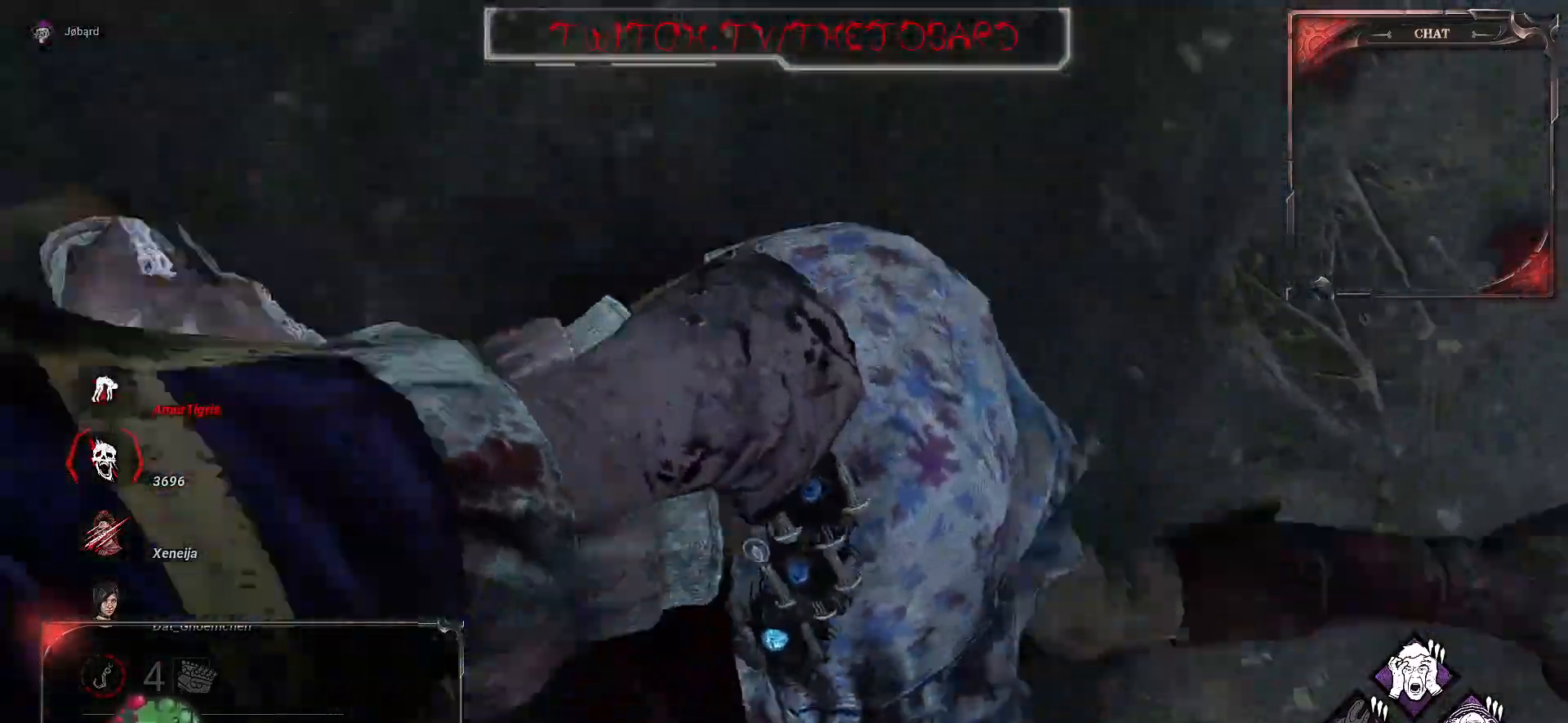
{"keys": ["z"], "mouse": [], "events": [[384, "z", "down"]]}
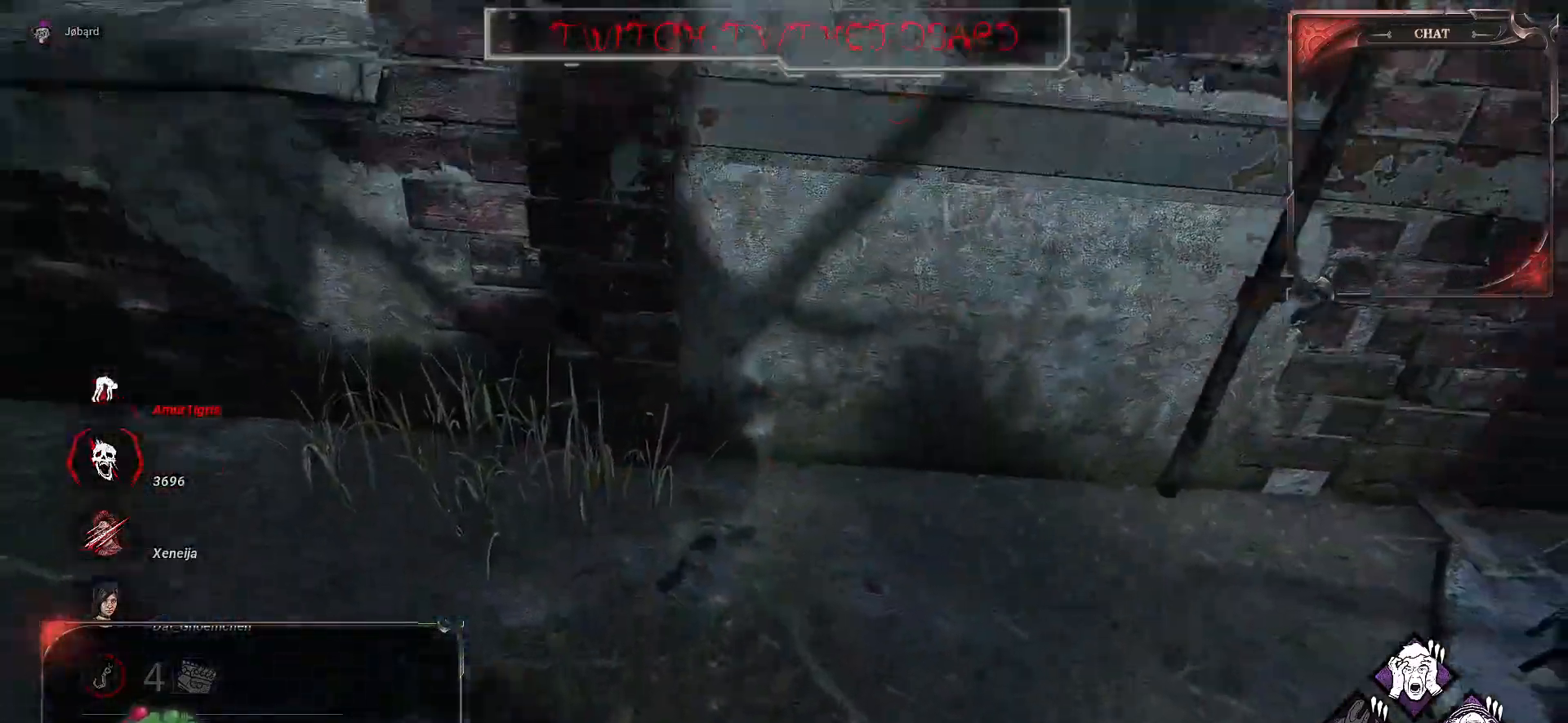
{"keys": ["z"], "mouse": [], "events": []}
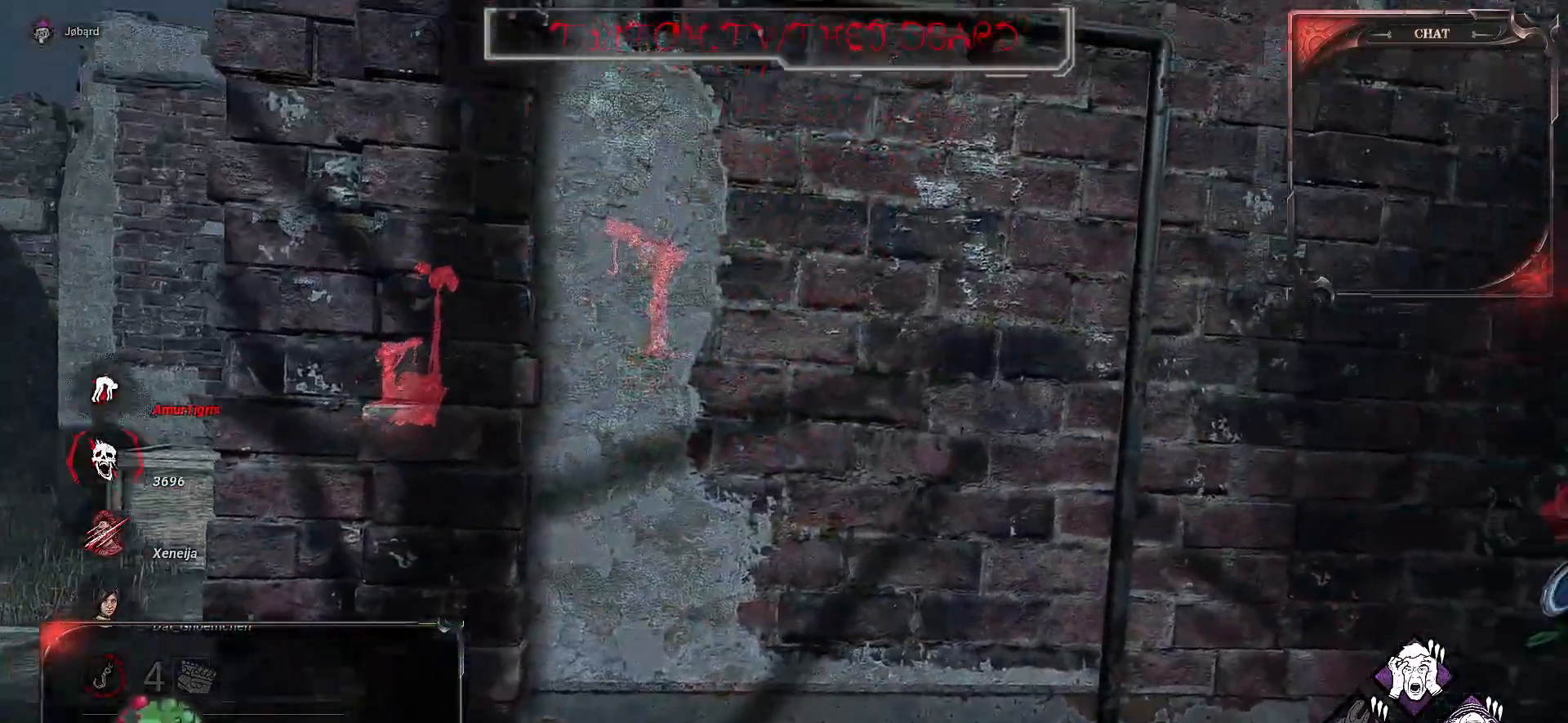
{"keys": ["d", "z"], "mouse": [], "events": [[100, "d", "down"]]}
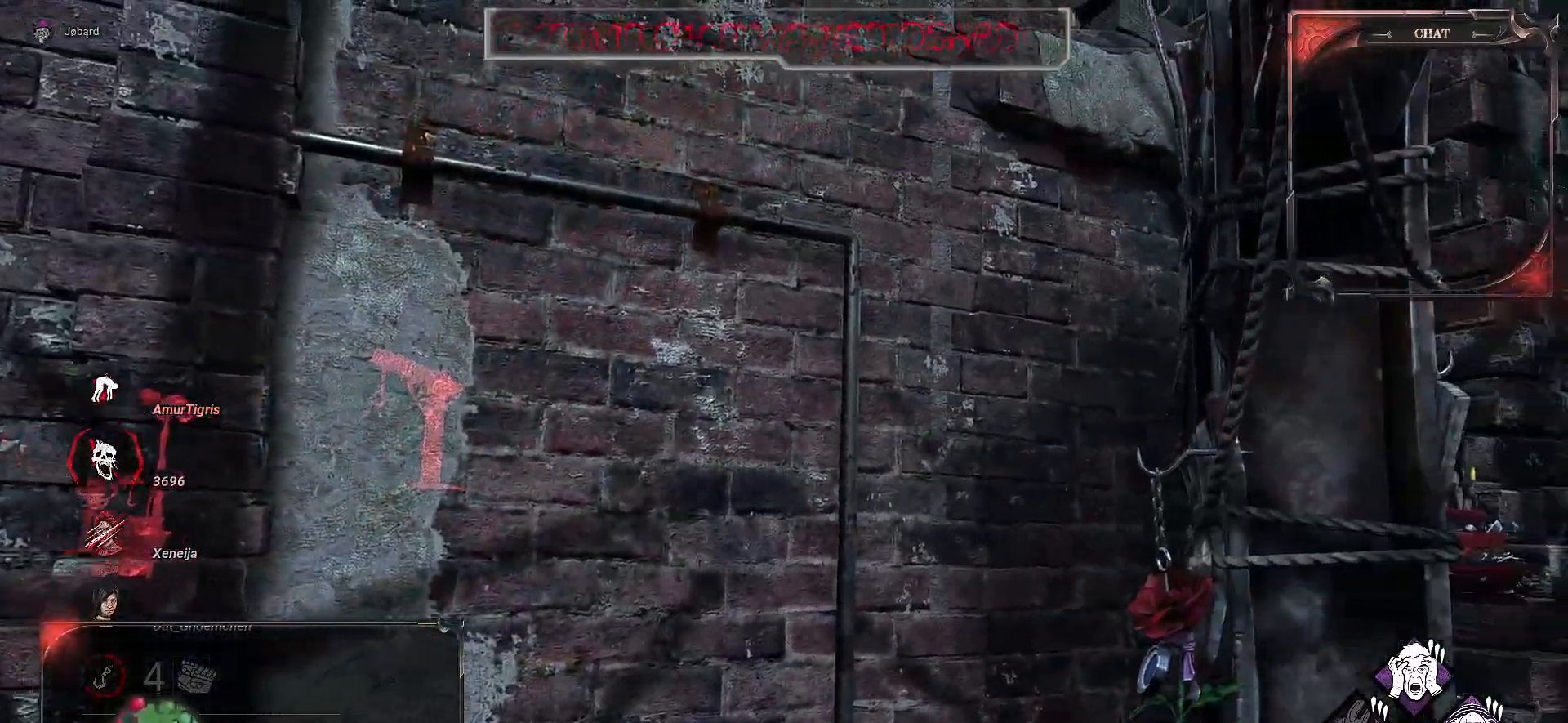
{"keys": ["d", "z"], "mouse": [], "events": []}
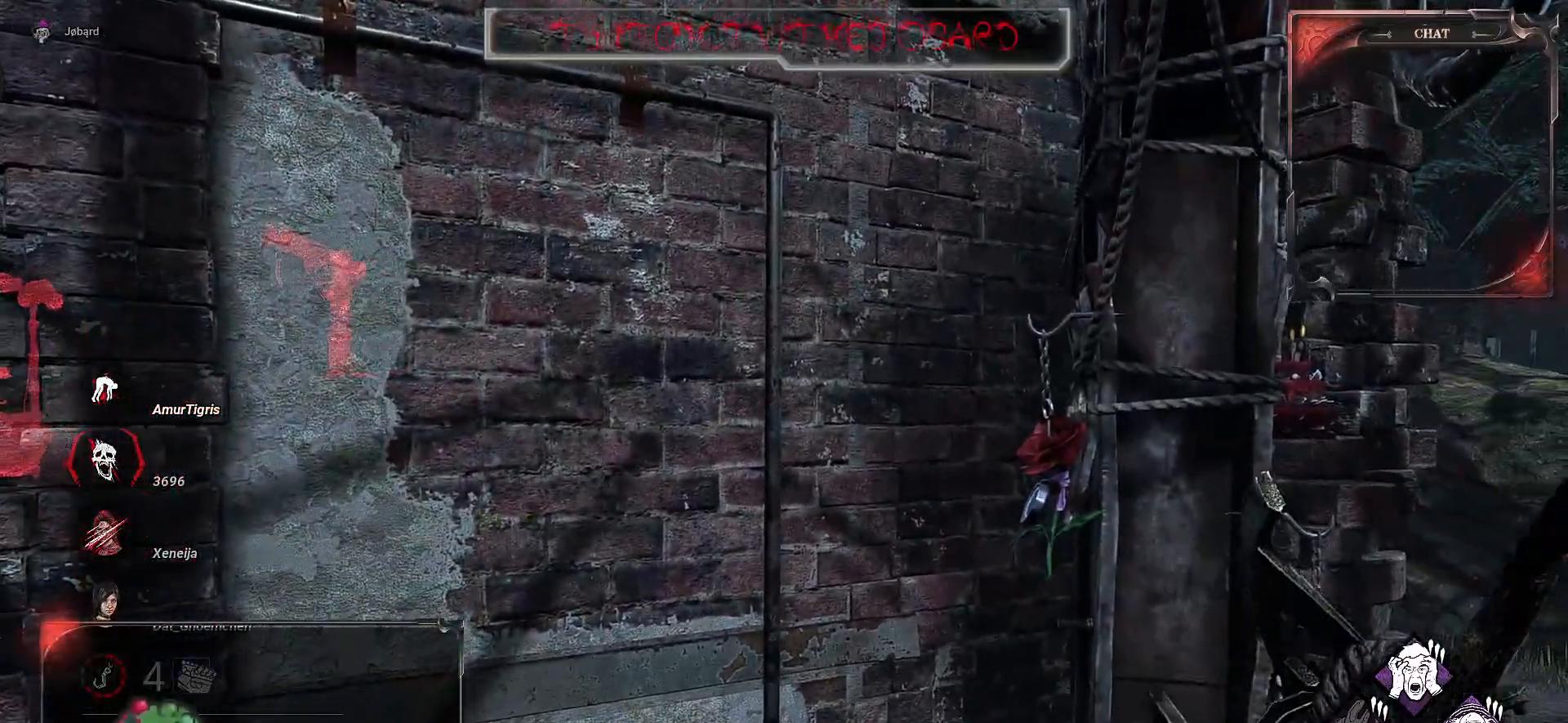
{"keys": ["d", "z"], "mouse": [], "events": [[17, "space", "down"], [100, "space", "up"], [184, "space", "down"], [267, "space", "up"], [350, "space", "down"], [434, "space", "up"]]}
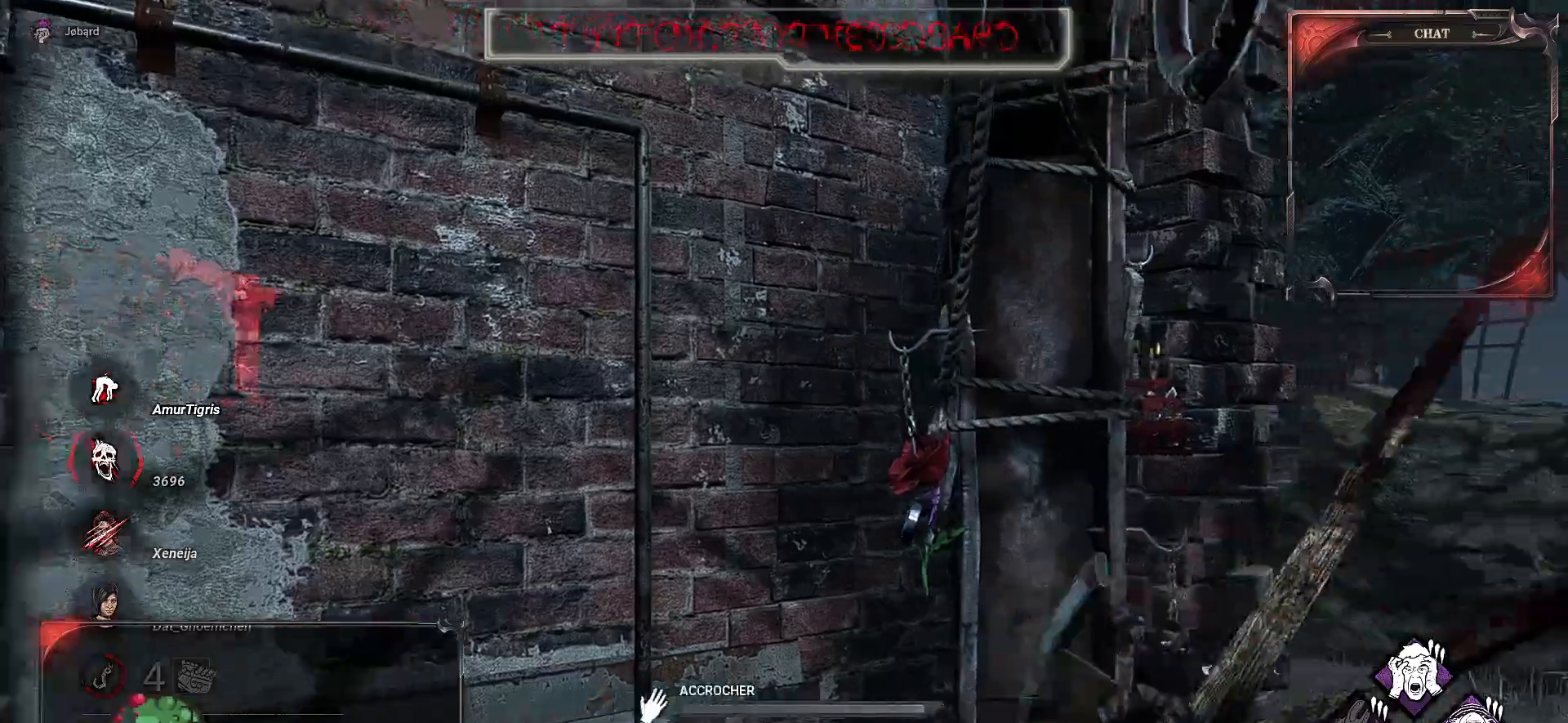
{"keys": ["d"], "mouse": [], "events": [[17, "space", "down"], [84, "space", "up"], [150, "space", "down"], [267, "space", "up"], [334, "space", "down"], [350, "z", "up"], [434, "space", "up"]]}
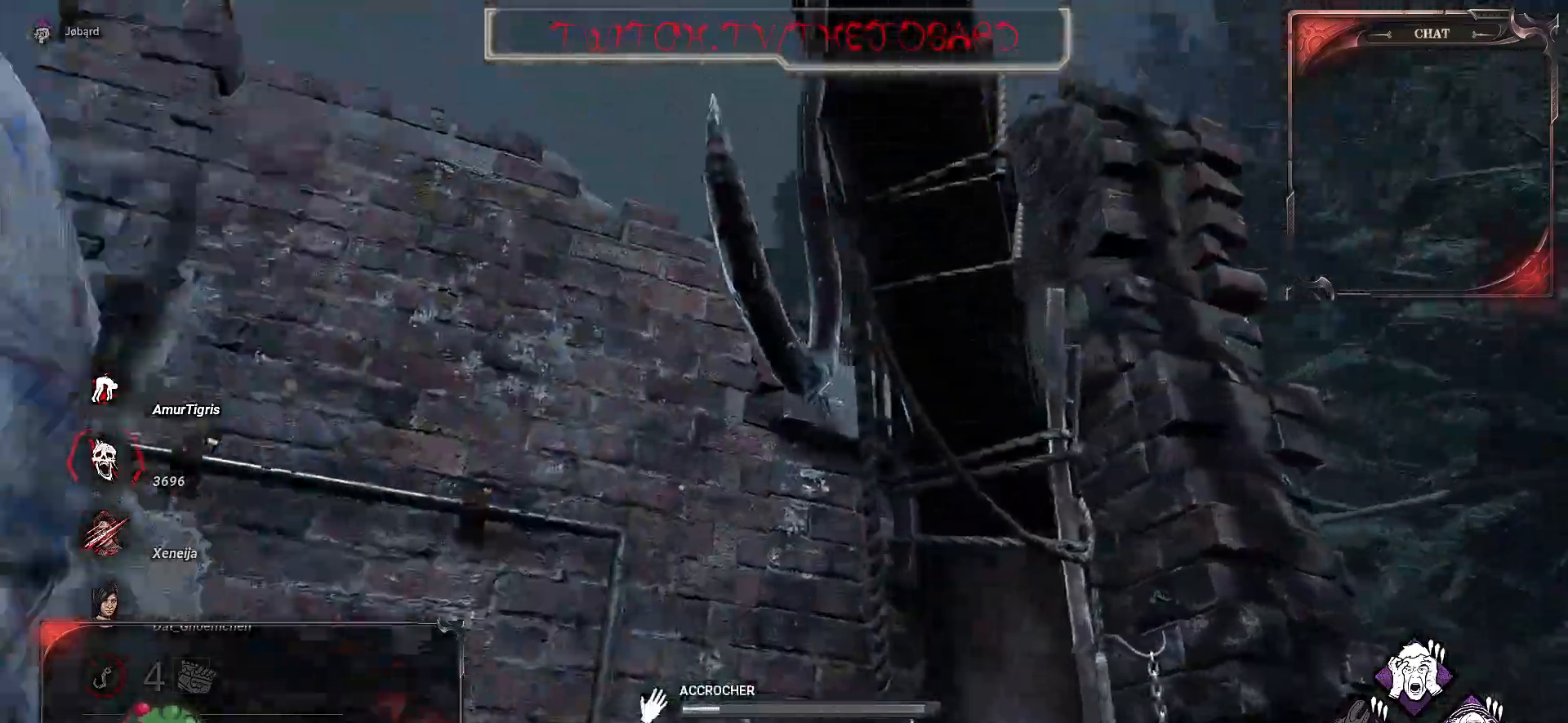
{"keys": [], "mouse": [], "events": [[300, "d", "up"]]}
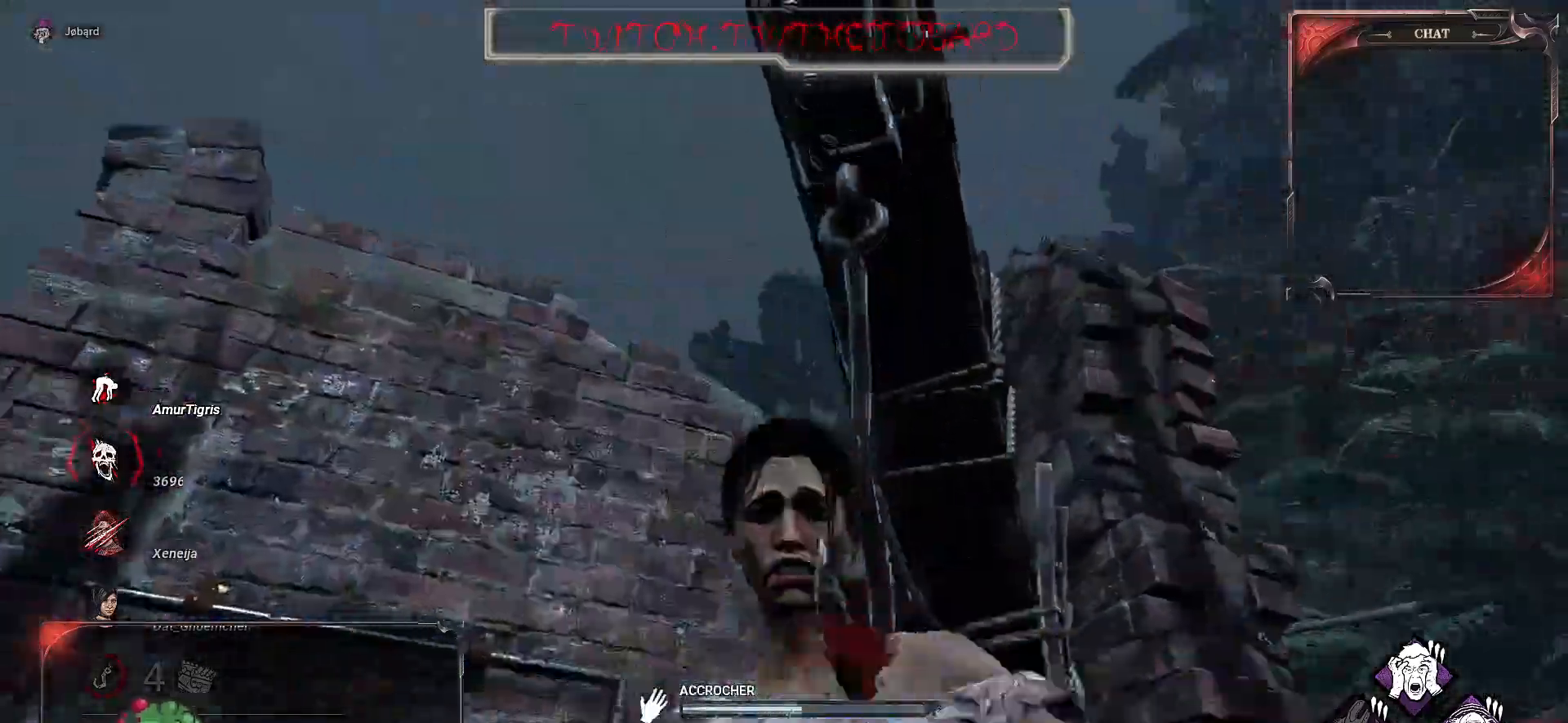
{"keys": ["d", "s"], "mouse": [], "events": [[284, "s", "down"], [300, "d", "down"]]}
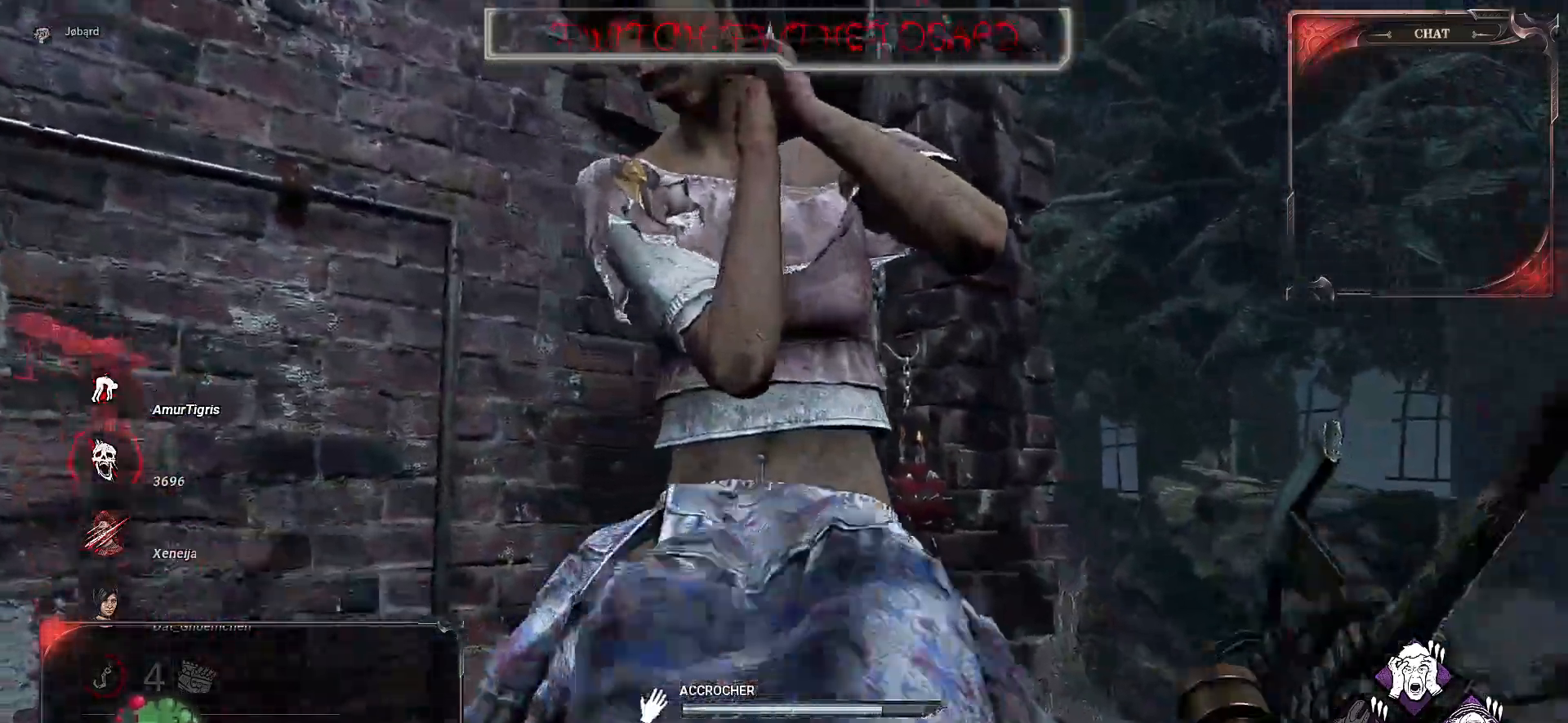
{"keys": ["q", "s"], "mouse": [], "events": [[100, "d", "up"], [250, "q", "down"]]}
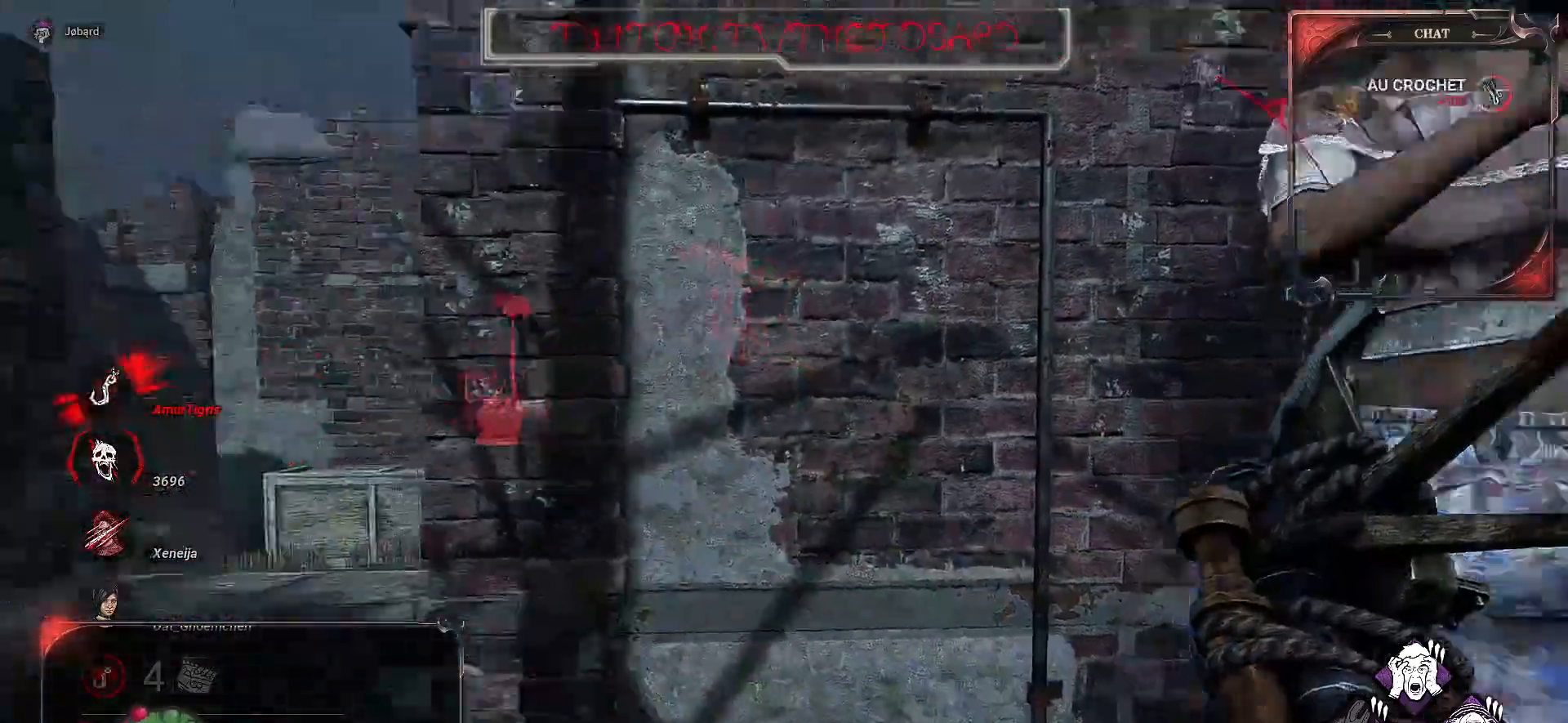
{"keys": ["z"], "mouse": [], "events": [[67, "s", "up"], [234, "z", "down"], [434, "q", "up"]]}
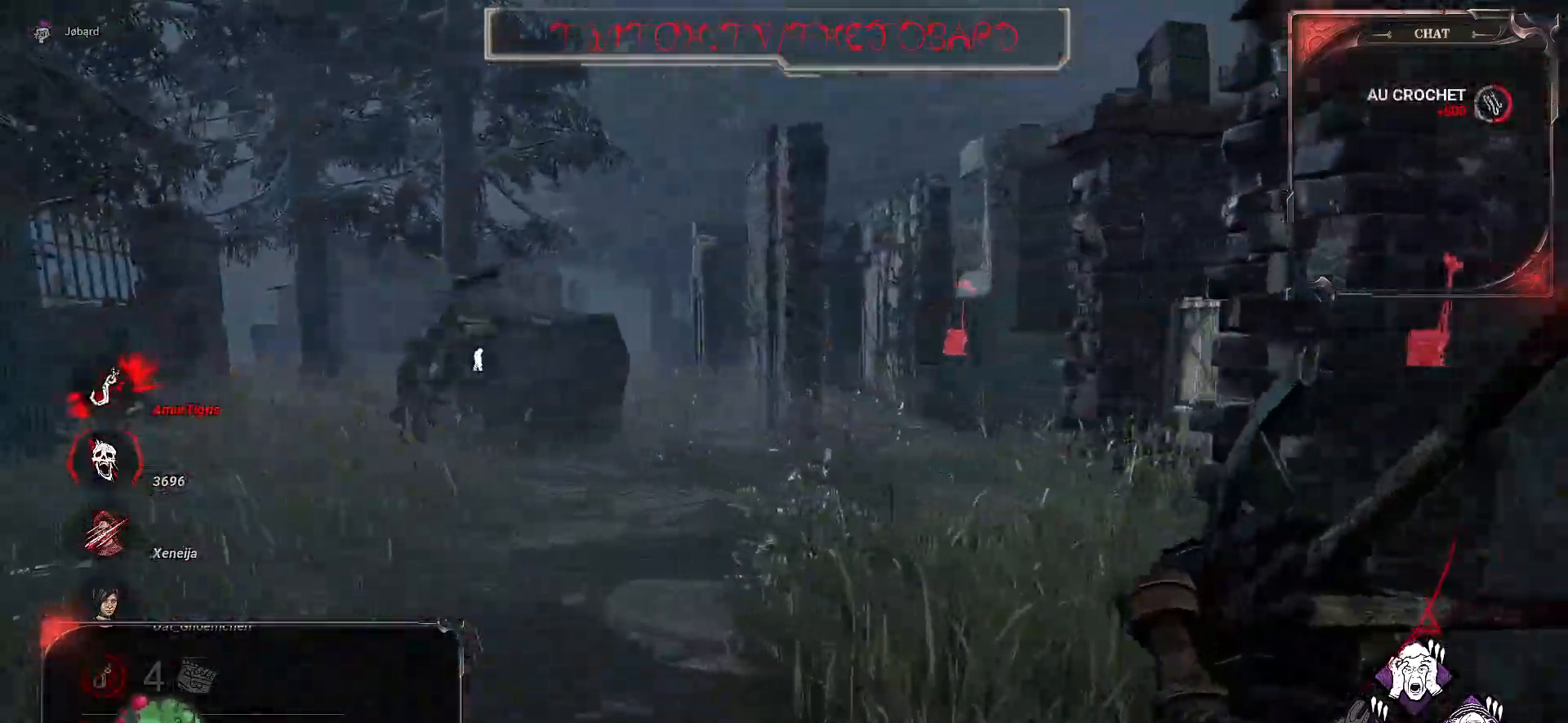
{"keys": ["z"], "mouse": [], "events": []}
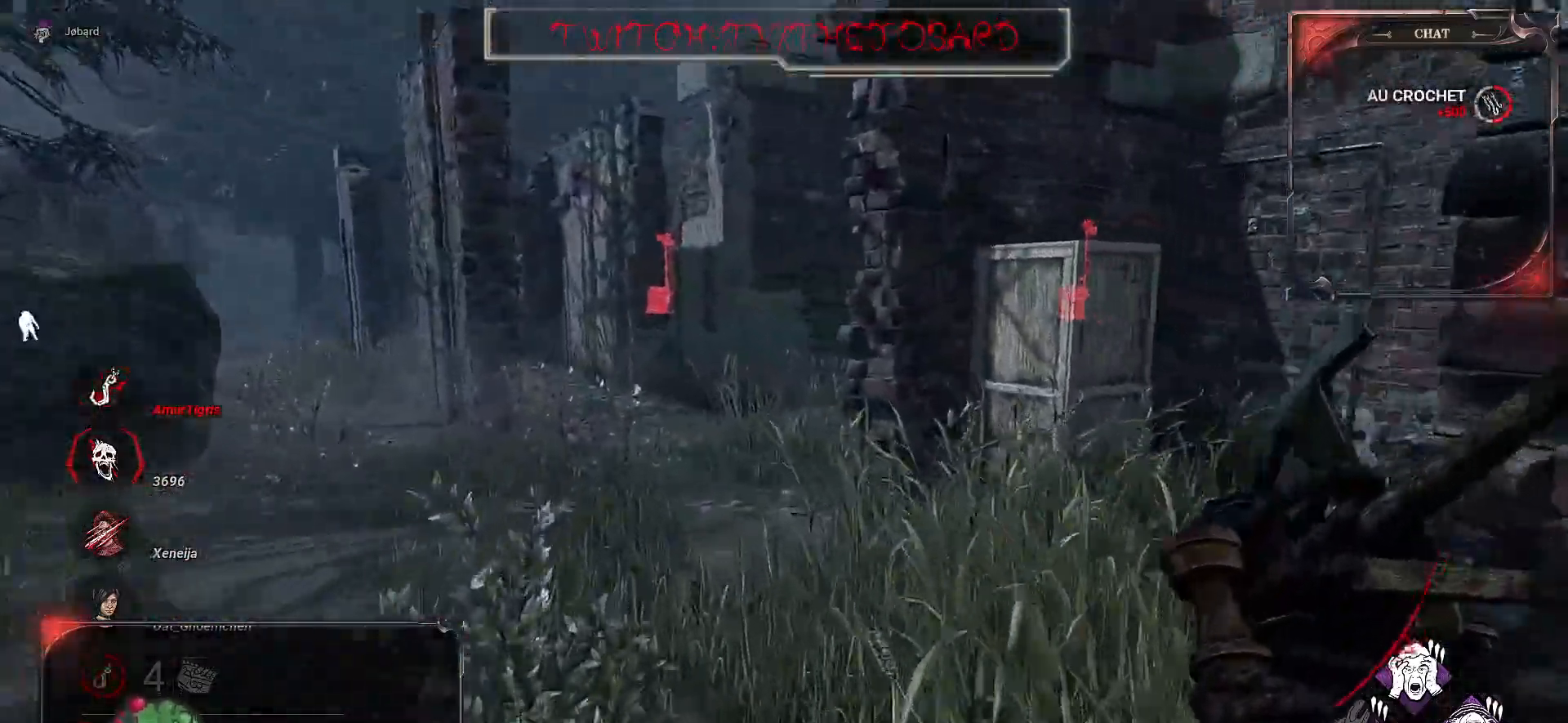
{"keys": ["q", "z"], "mouse": [], "events": [[167, "q", "down"]]}
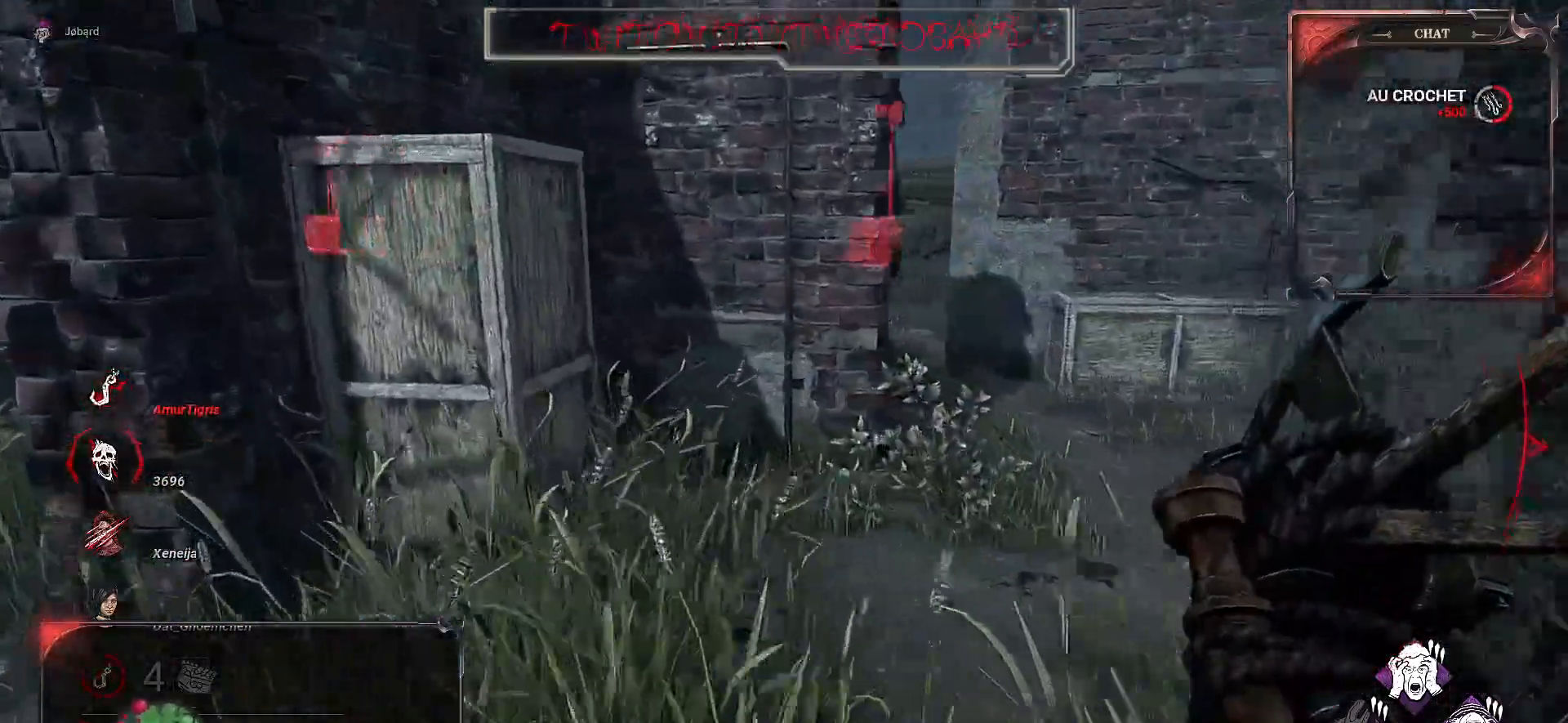
{"keys": ["z"], "mouse": [], "events": [[234, "q", "up"]]}
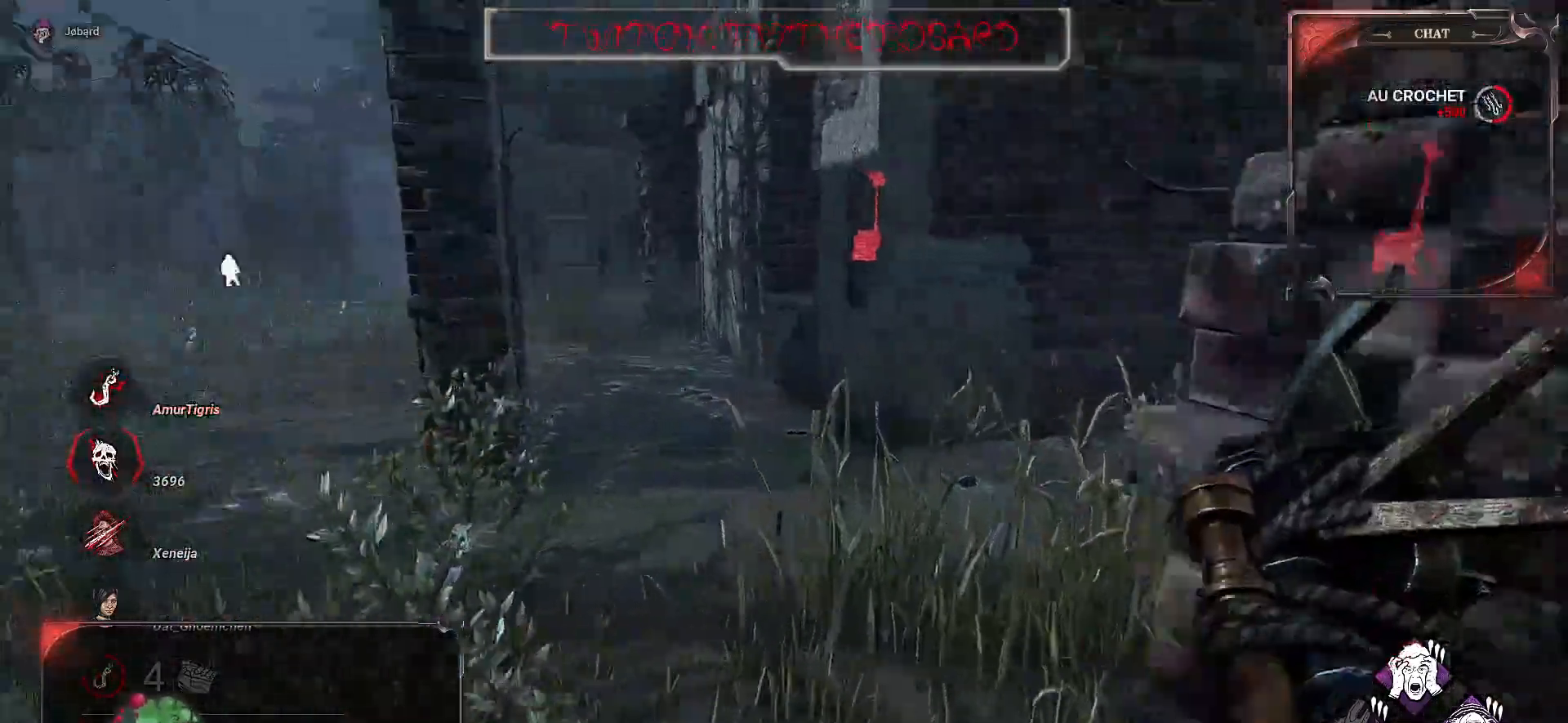
{"keys": ["ctrl", "d", "z"], "mouse": [], "events": [[50, "ctrl", "down"], [450, "d", "down"]]}
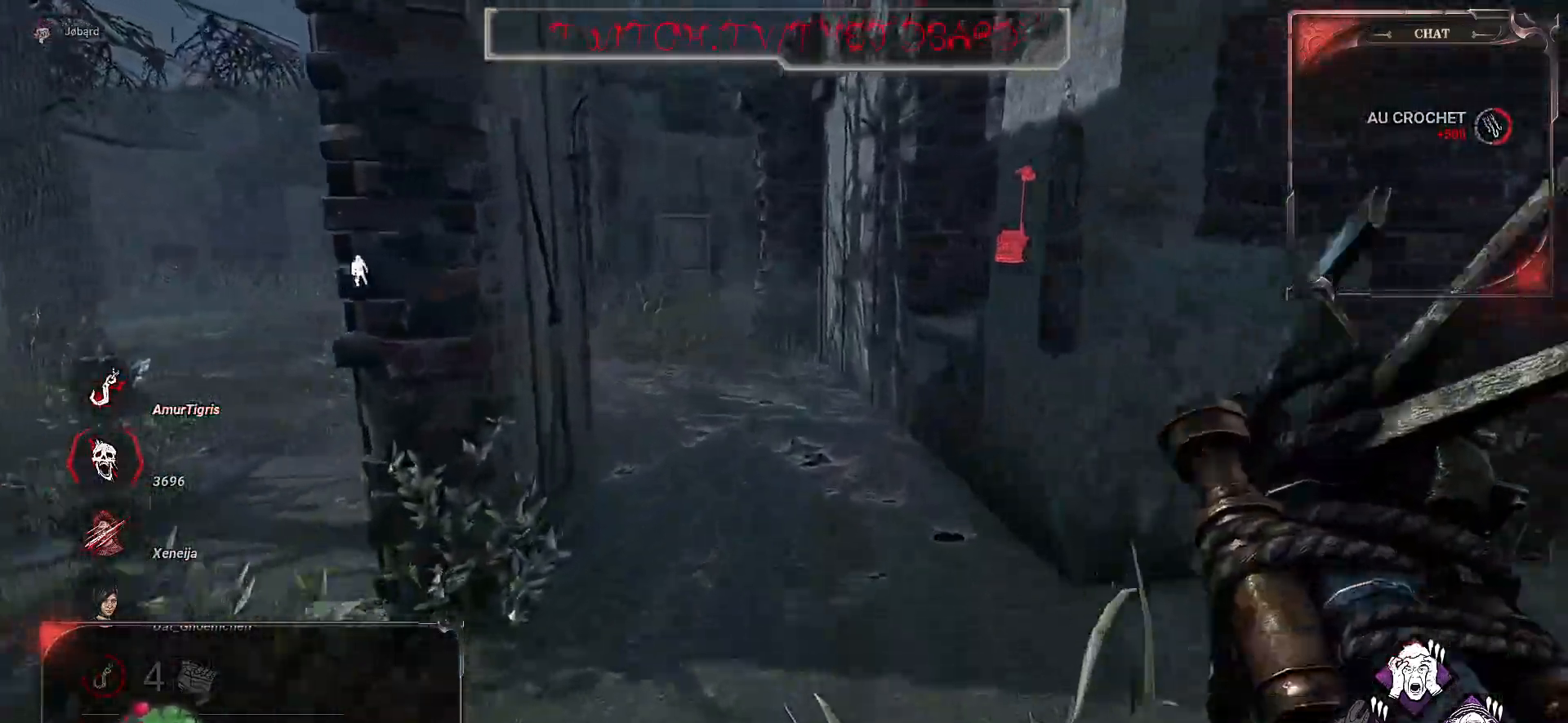
{"keys": ["ctrl", "z"], "mouse": [], "events": [[184, "d", "up"], [250, "ctrl", "up"], [500, "ctrl", "down"]]}
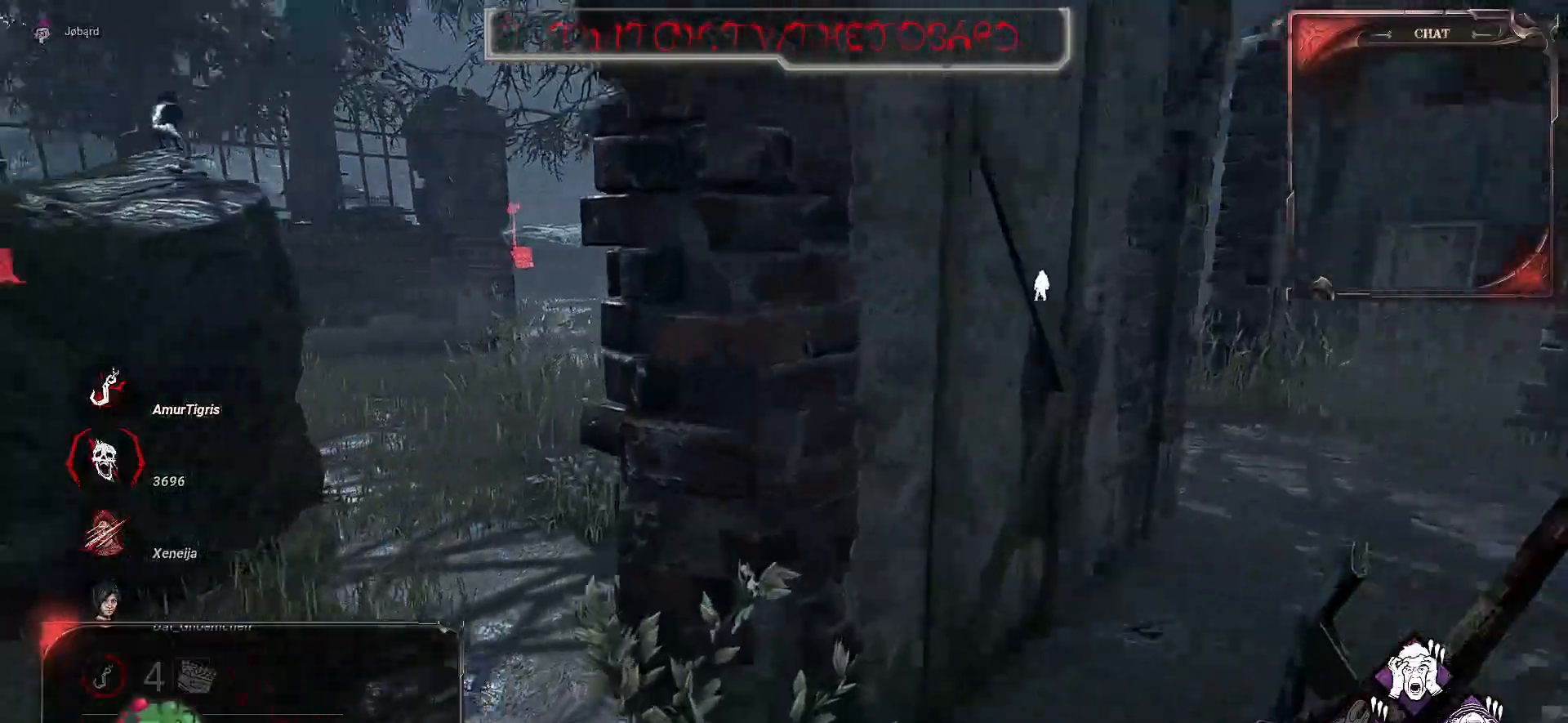
{"keys": ["z"], "mouse": [], "events": [[300, "ctrl", "up"]]}
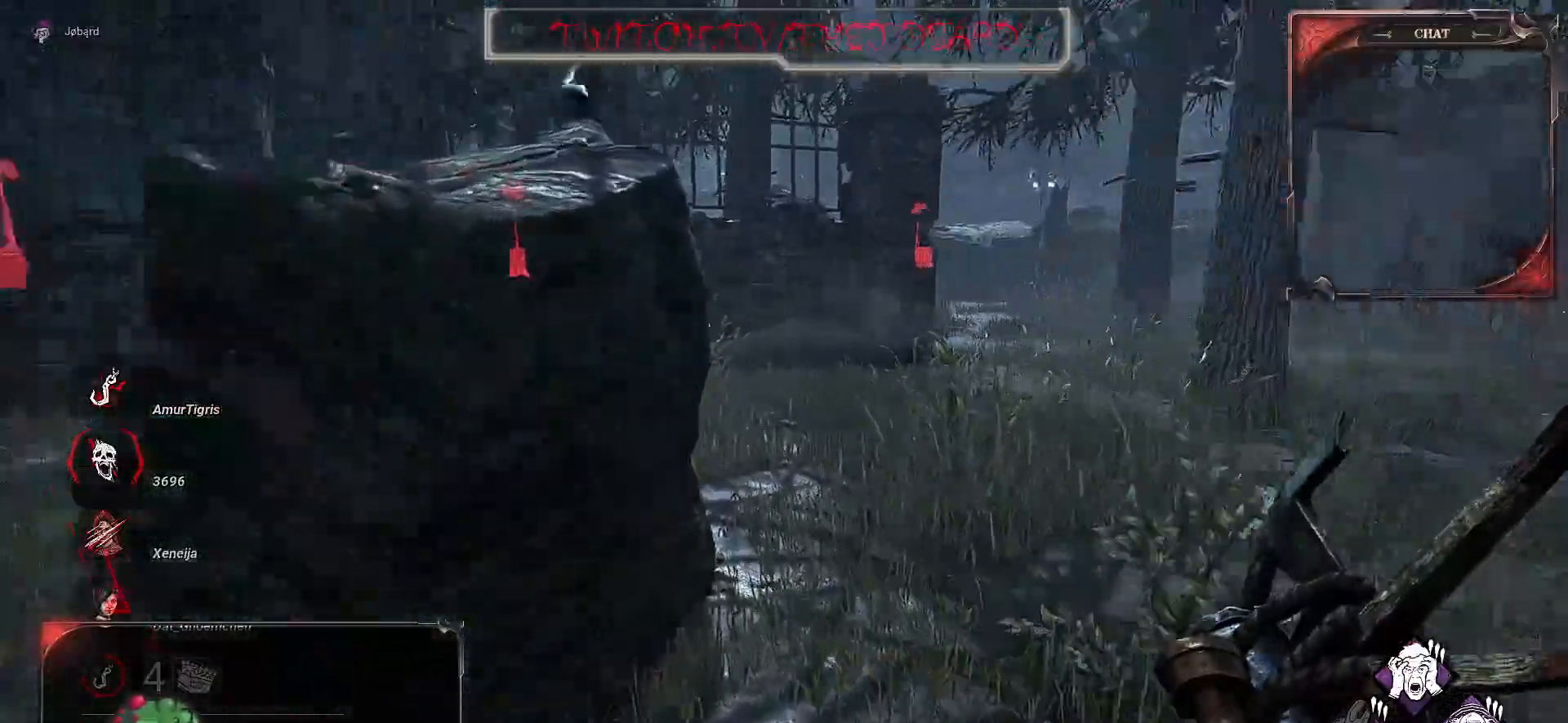
{"keys": ["z"], "mouse": [], "events": [[84, "ctrl", "down"], [384, "ctrl", "up"]]}
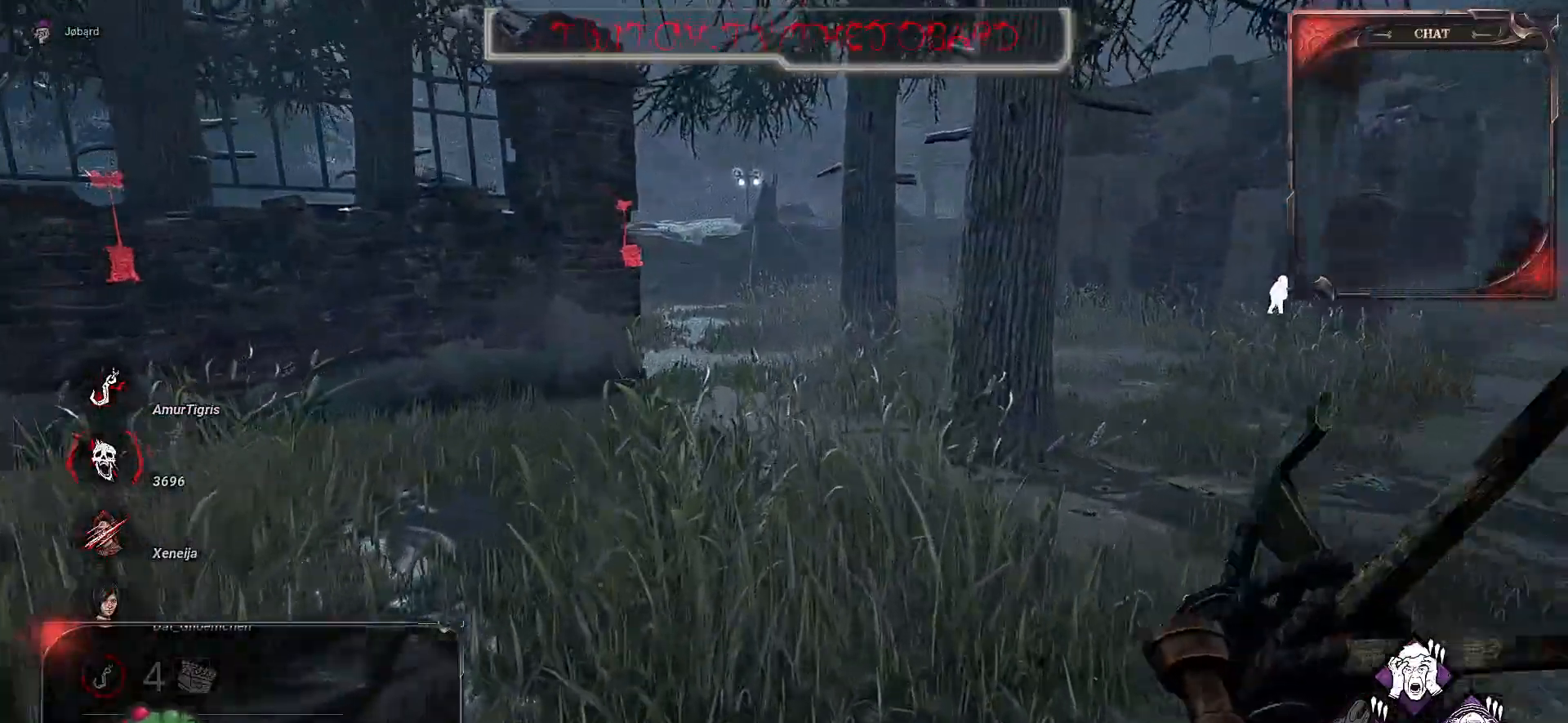
{"keys": ["ctrl", "z"], "mouse": [], "events": [[367, "ctrl", "down"]]}
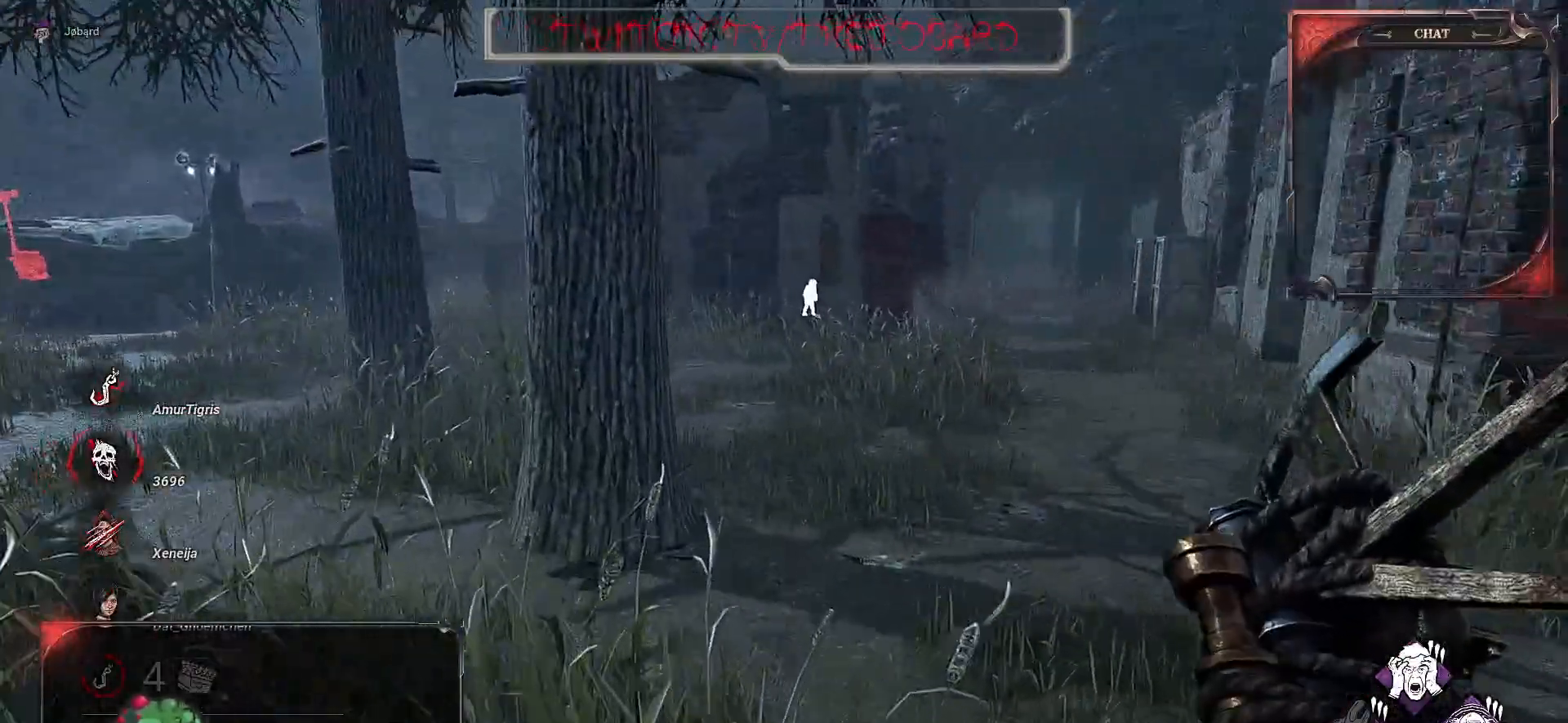
{"keys": ["ctrl", "z"], "mouse": [], "events": []}
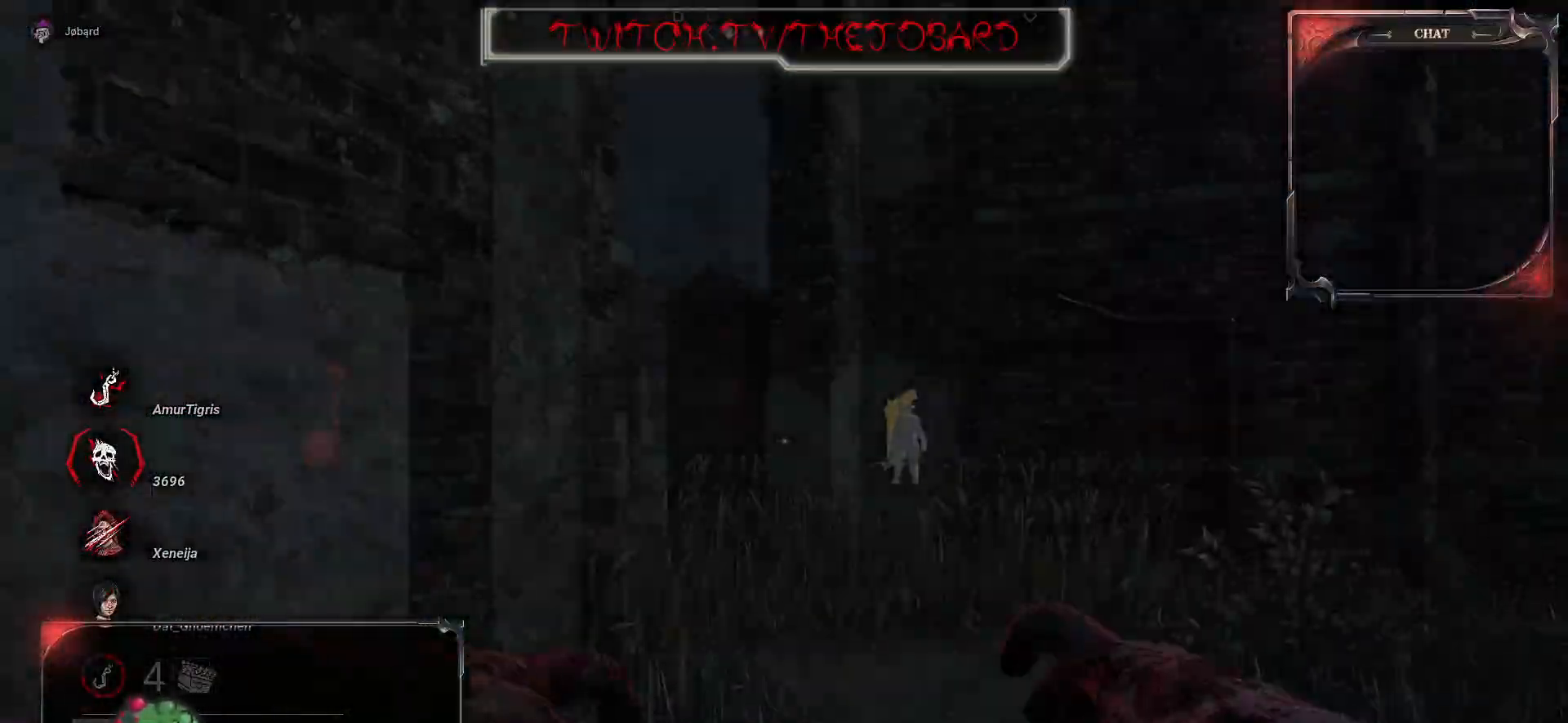
{"keys": [], "mouse": [], "events": [[17, "z", "up"], [134, "ctrl", "up"]]}
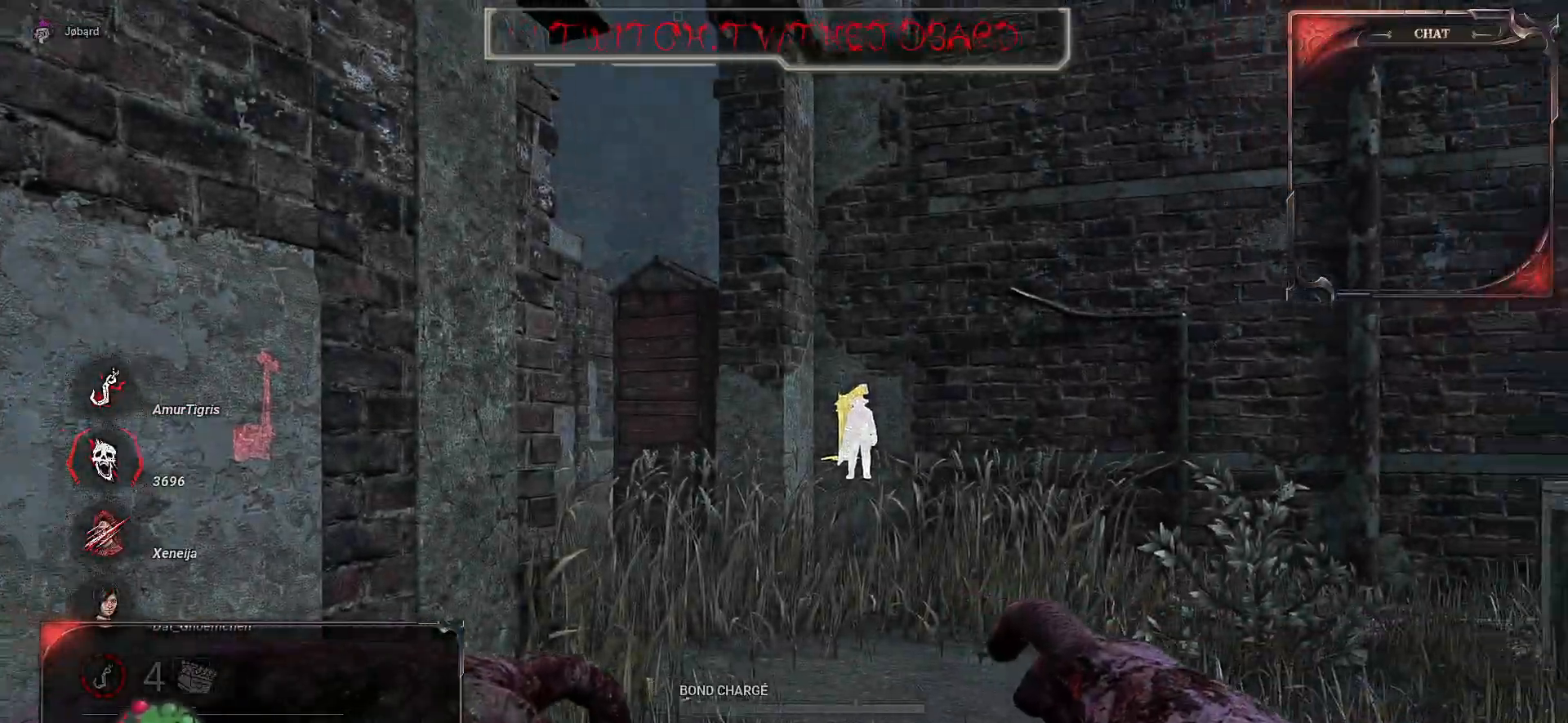
{"keys": ["z"], "mouse": [], "events": [[234, "z", "down"]]}
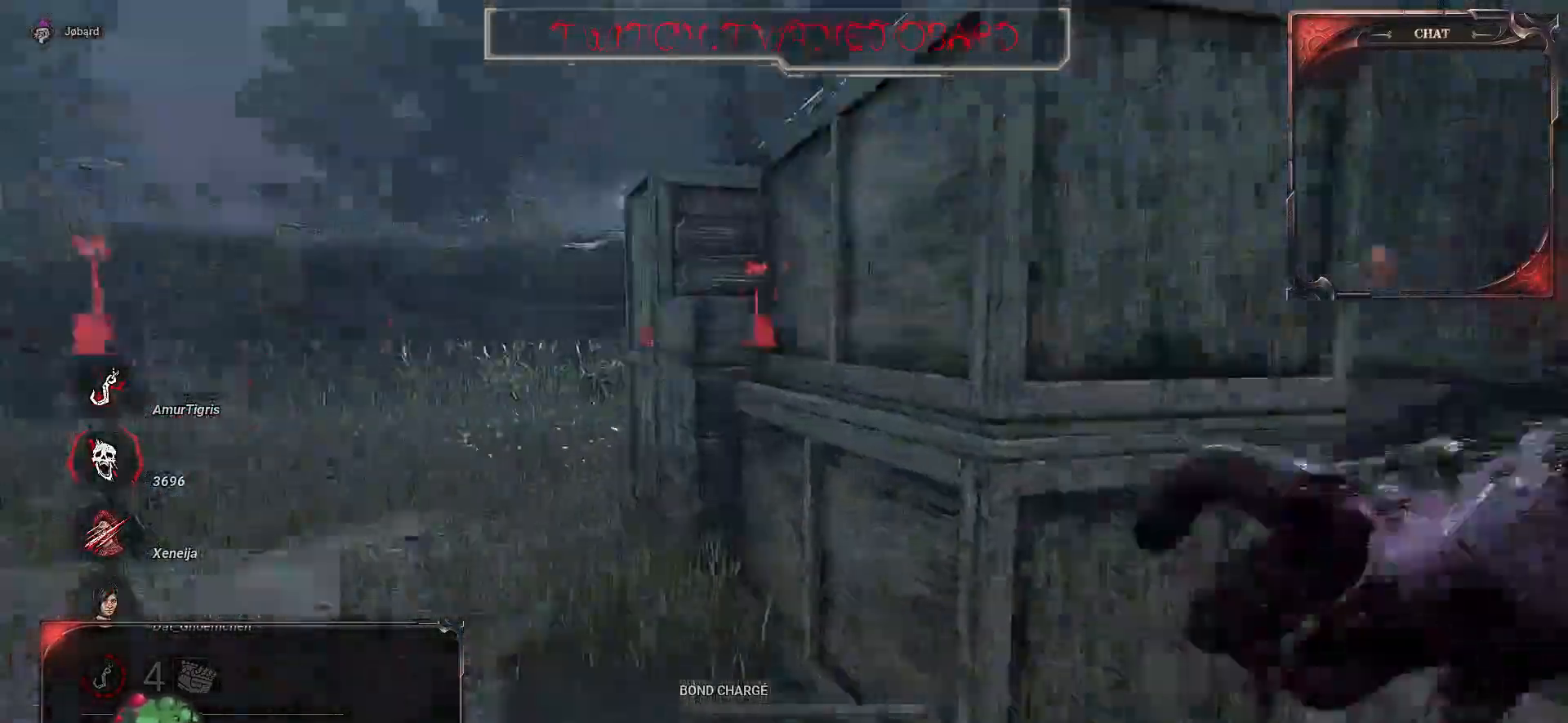
{"keys": ["z"], "mouse": [], "events": []}
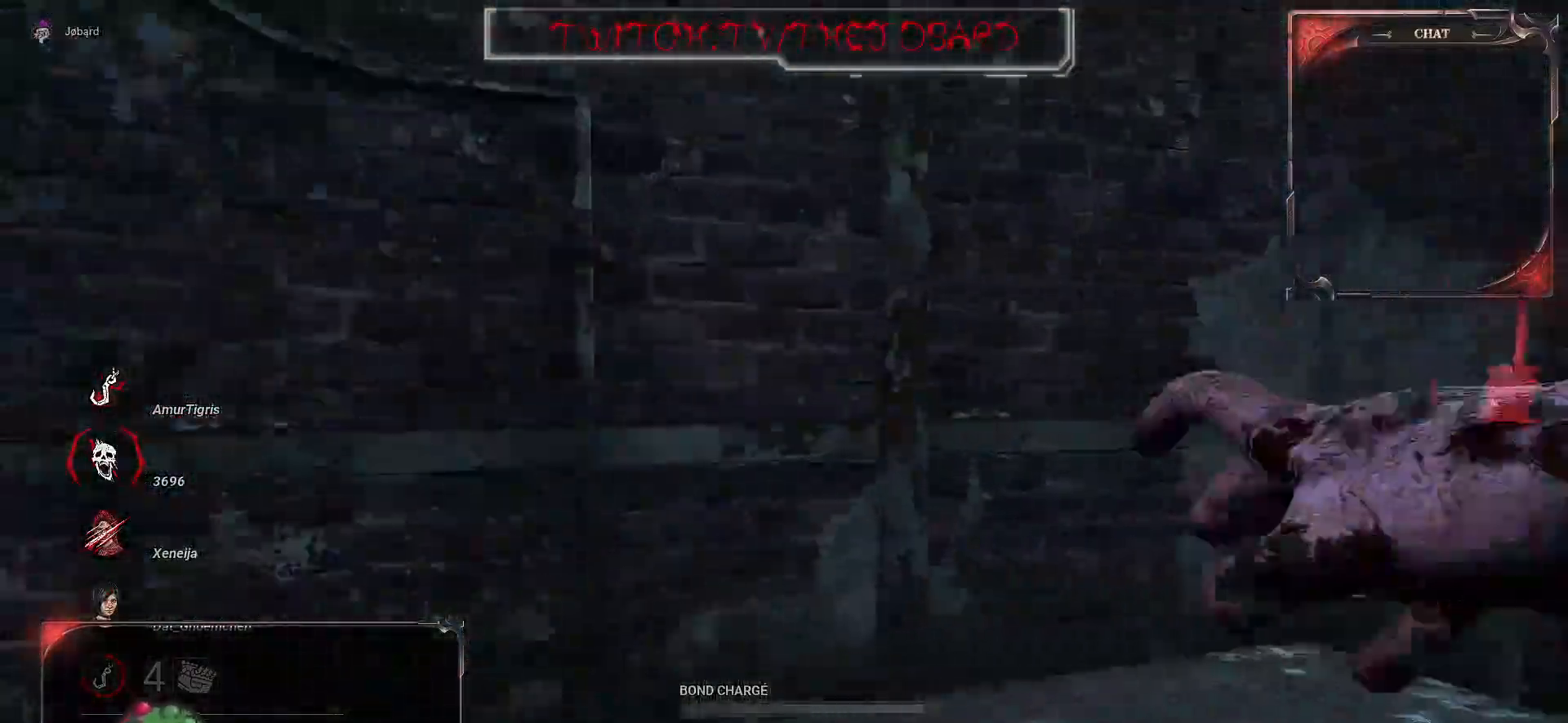
{"keys": ["q", "z"], "mouse": [], "events": [[150, "q", "down"]]}
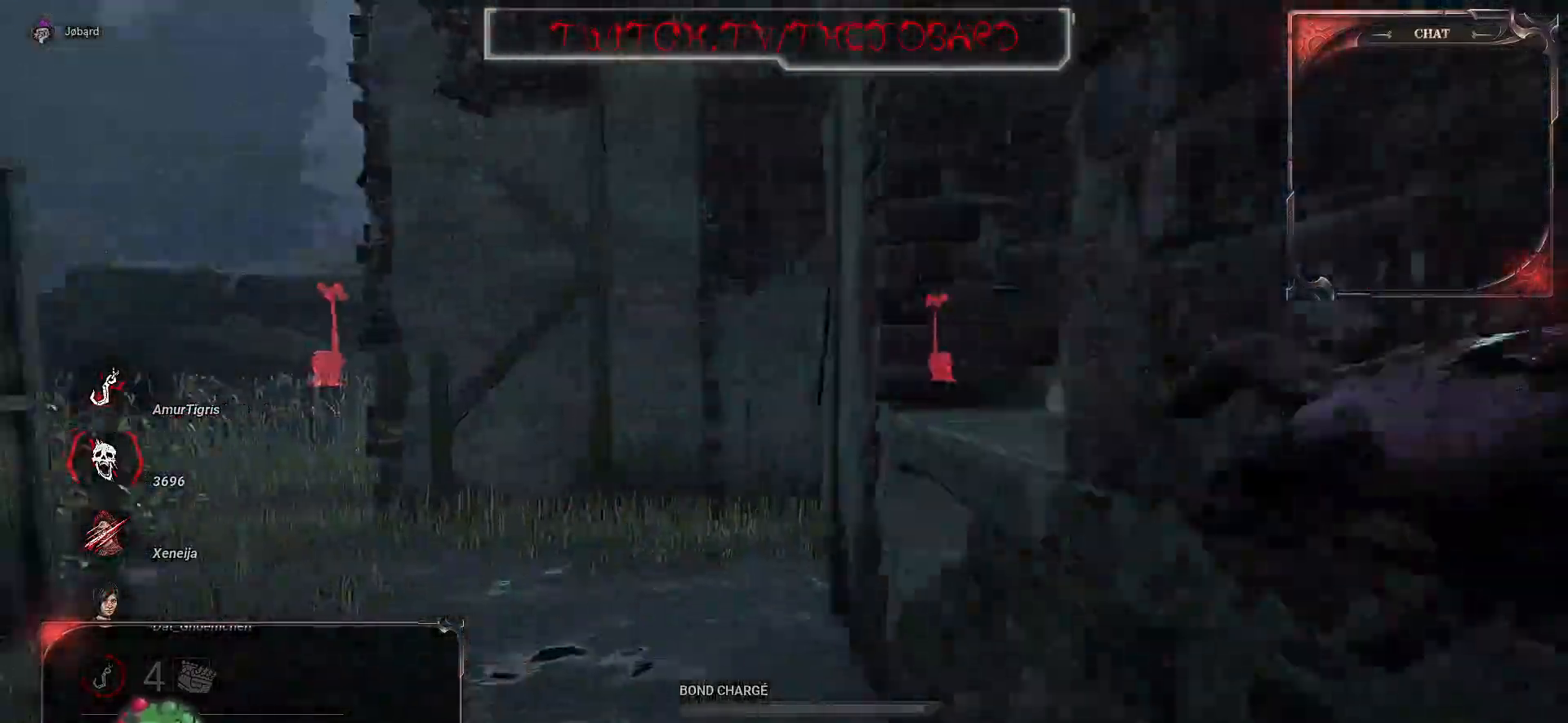
{"keys": ["q", "z"], "mouse": [], "events": [[17, "q", "up"], [434, "q", "down"]]}
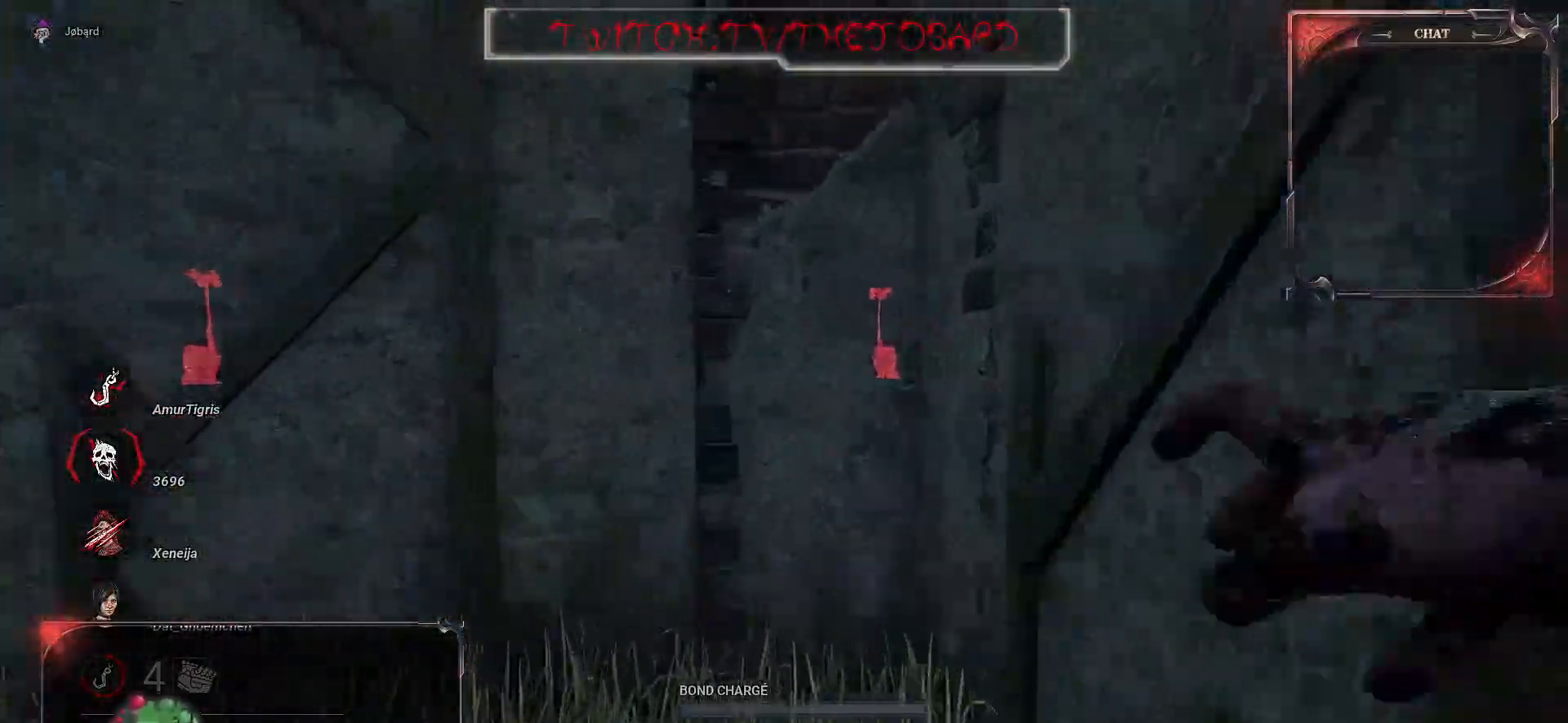
{"keys": ["z"], "mouse": [], "events": [[184, "q", "up"]]}
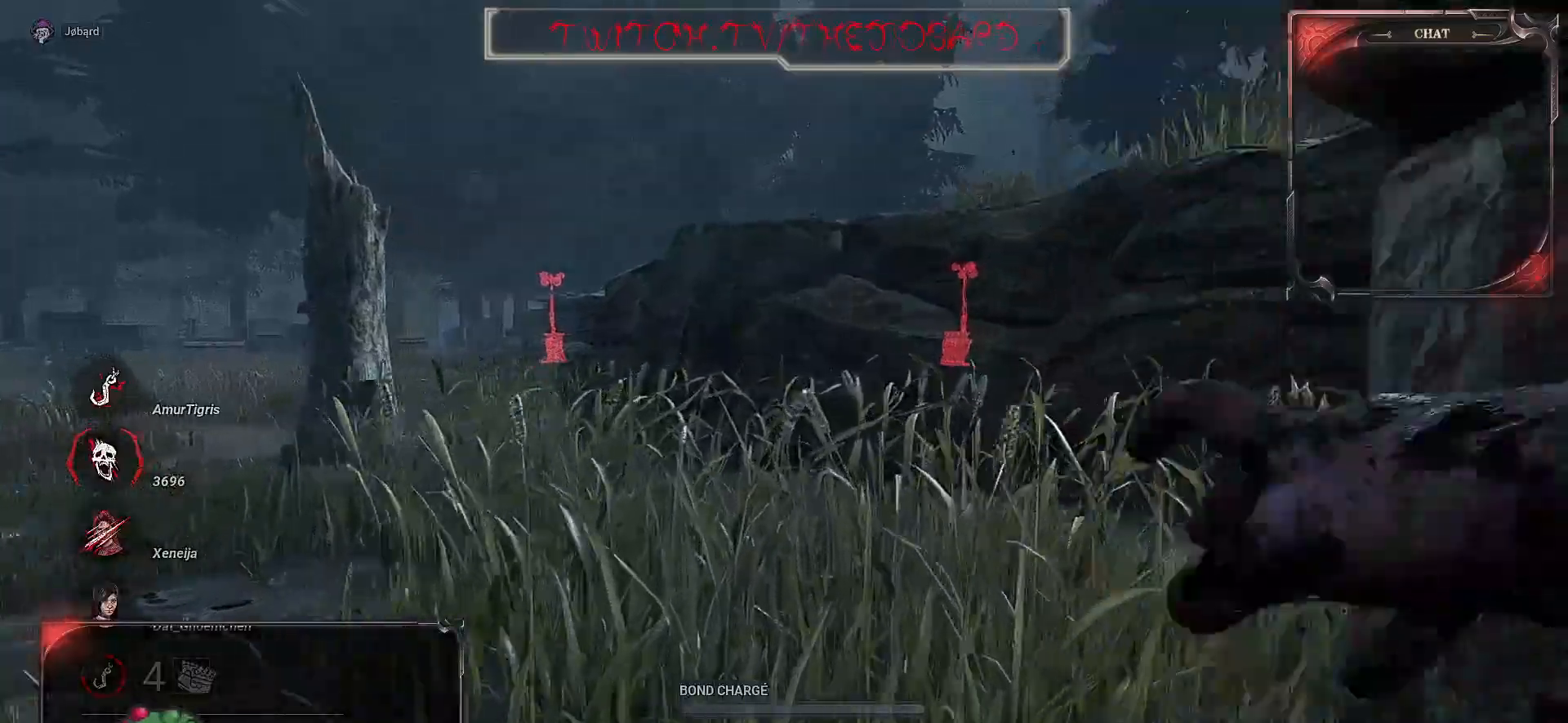
{"keys": ["z"], "mouse": [], "events": []}
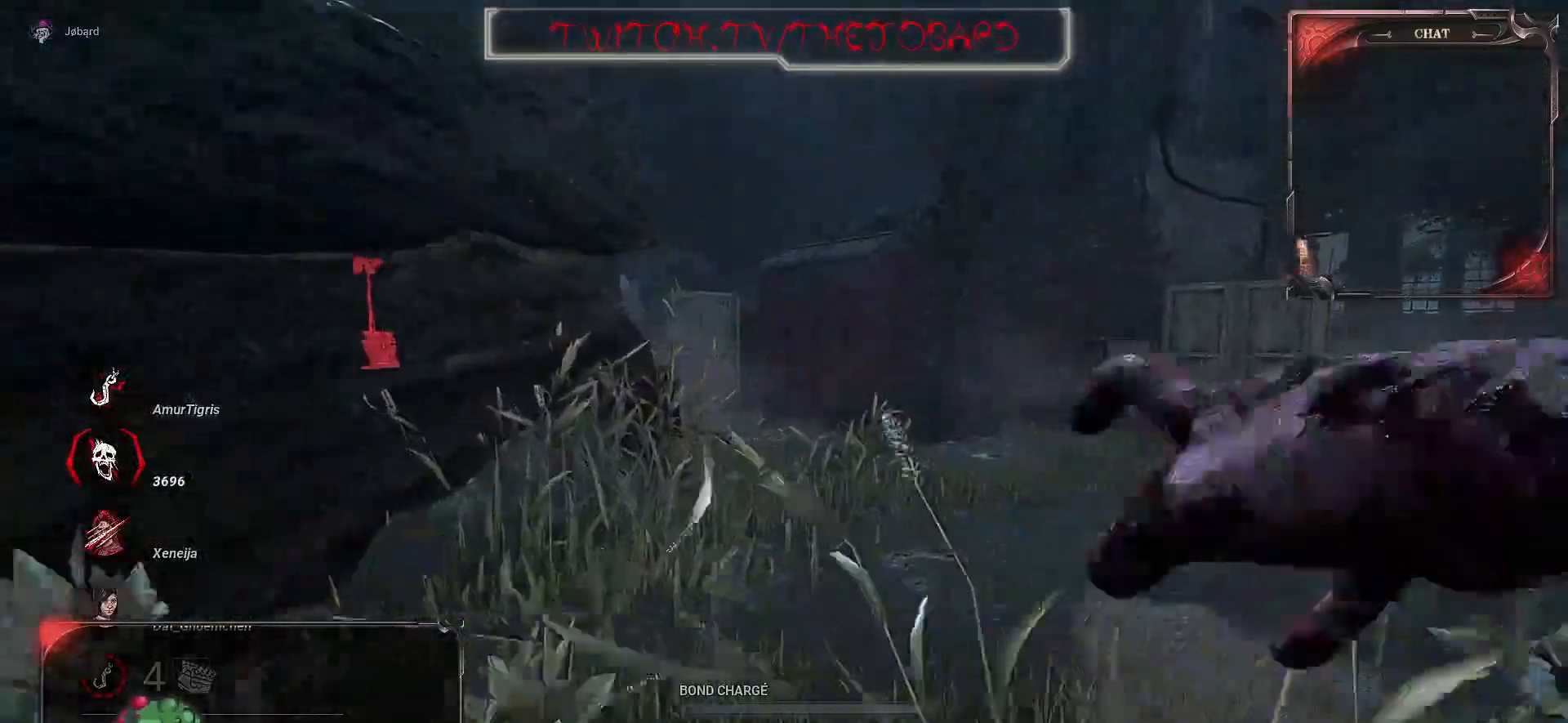
{"keys": ["z"], "mouse": [], "events": []}
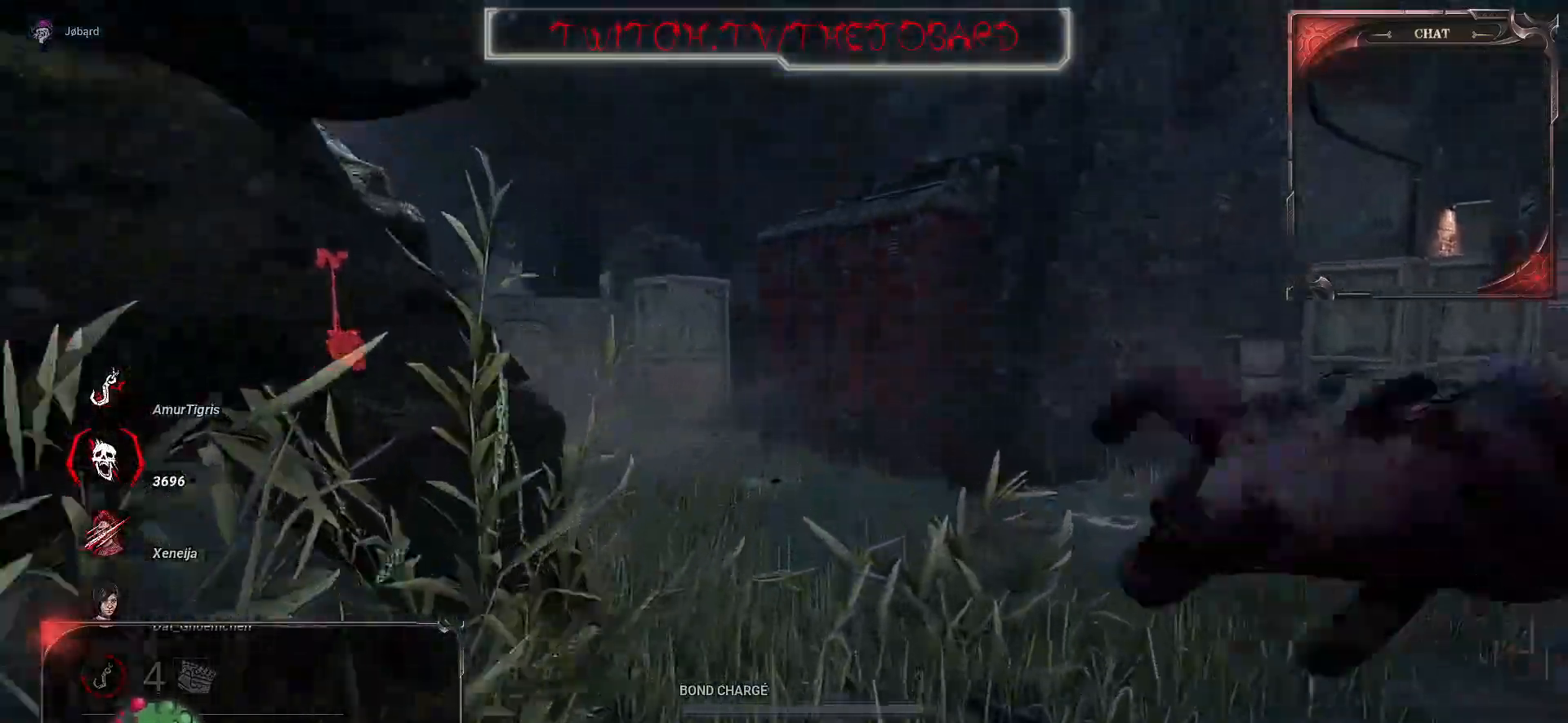
{"keys": ["z"], "mouse": [], "events": []}
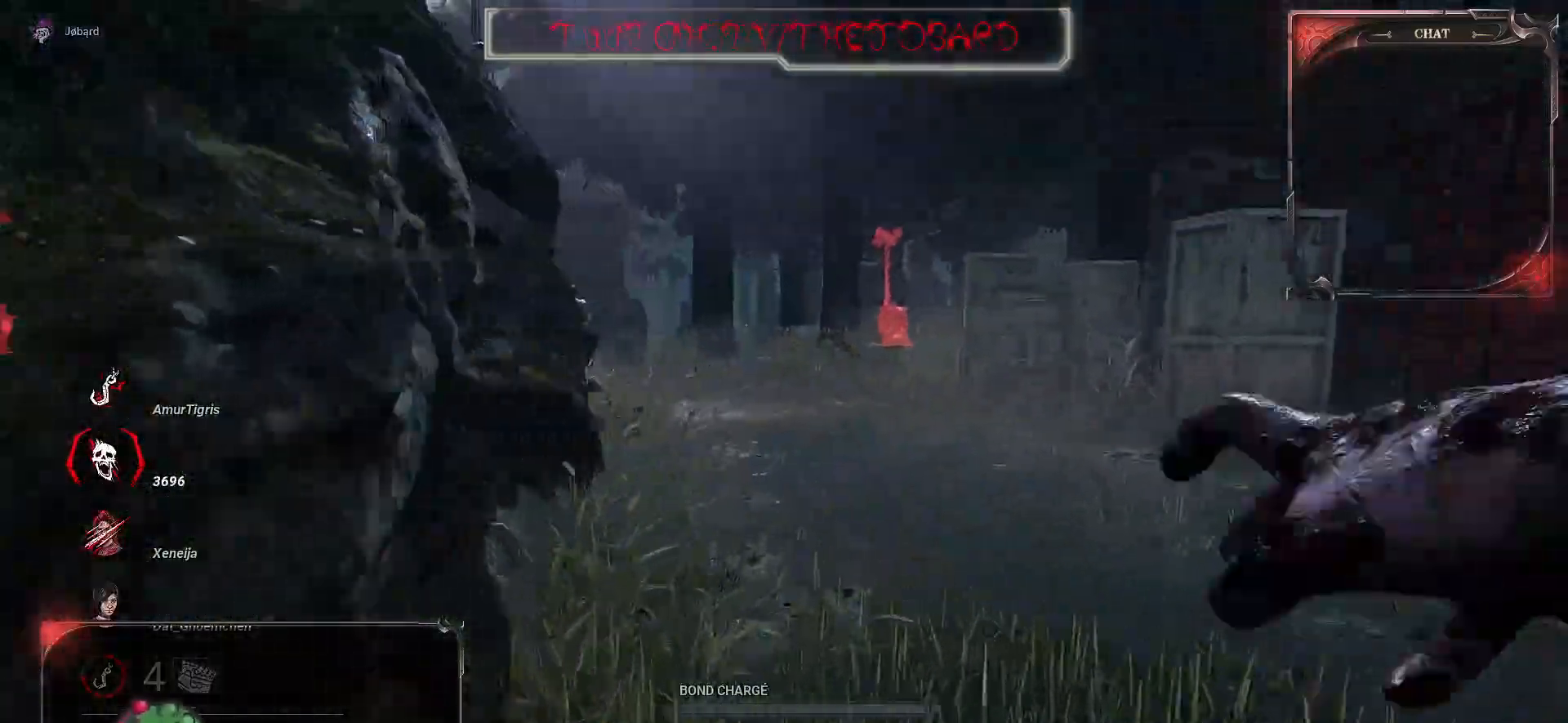
{"keys": ["z"], "mouse": [], "events": []}
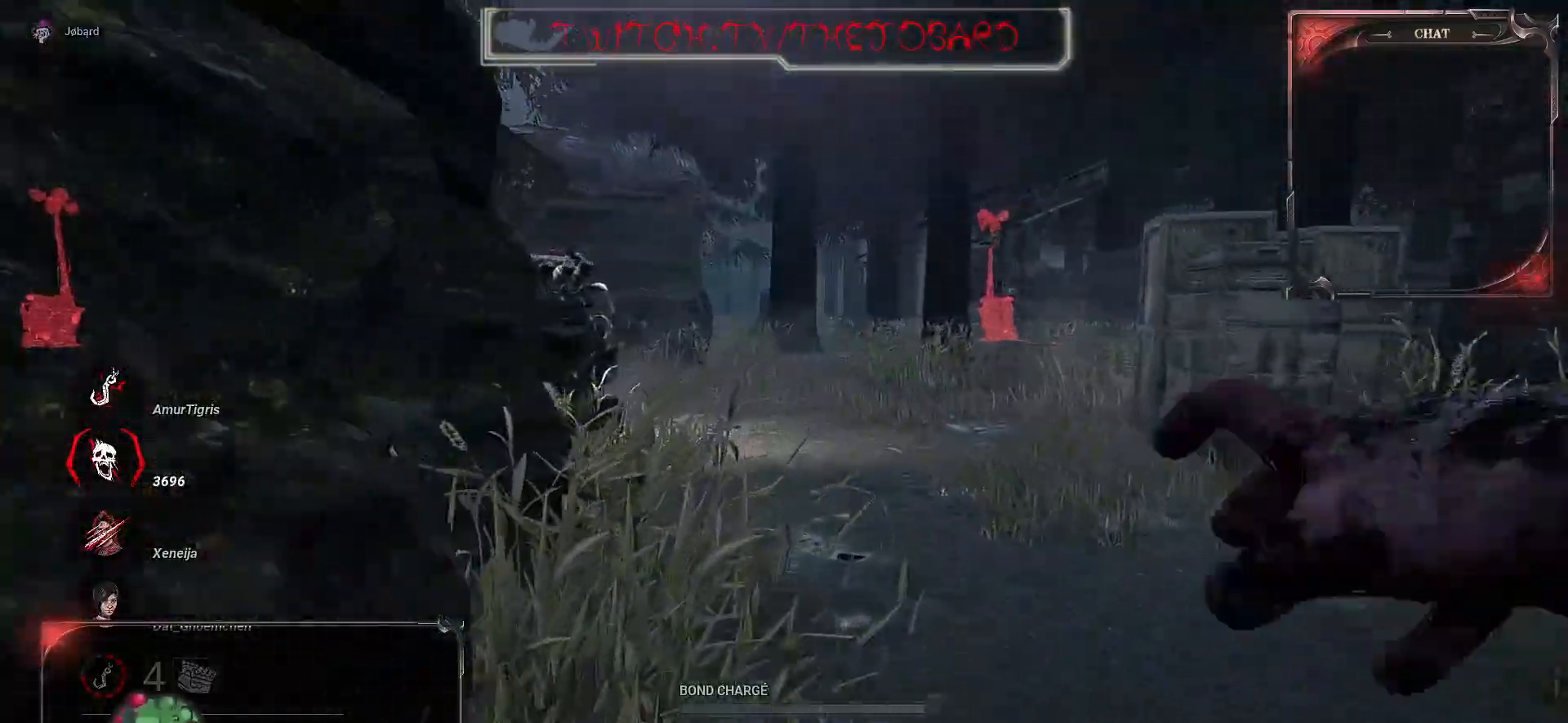
{"keys": ["z"], "mouse": [], "events": []}